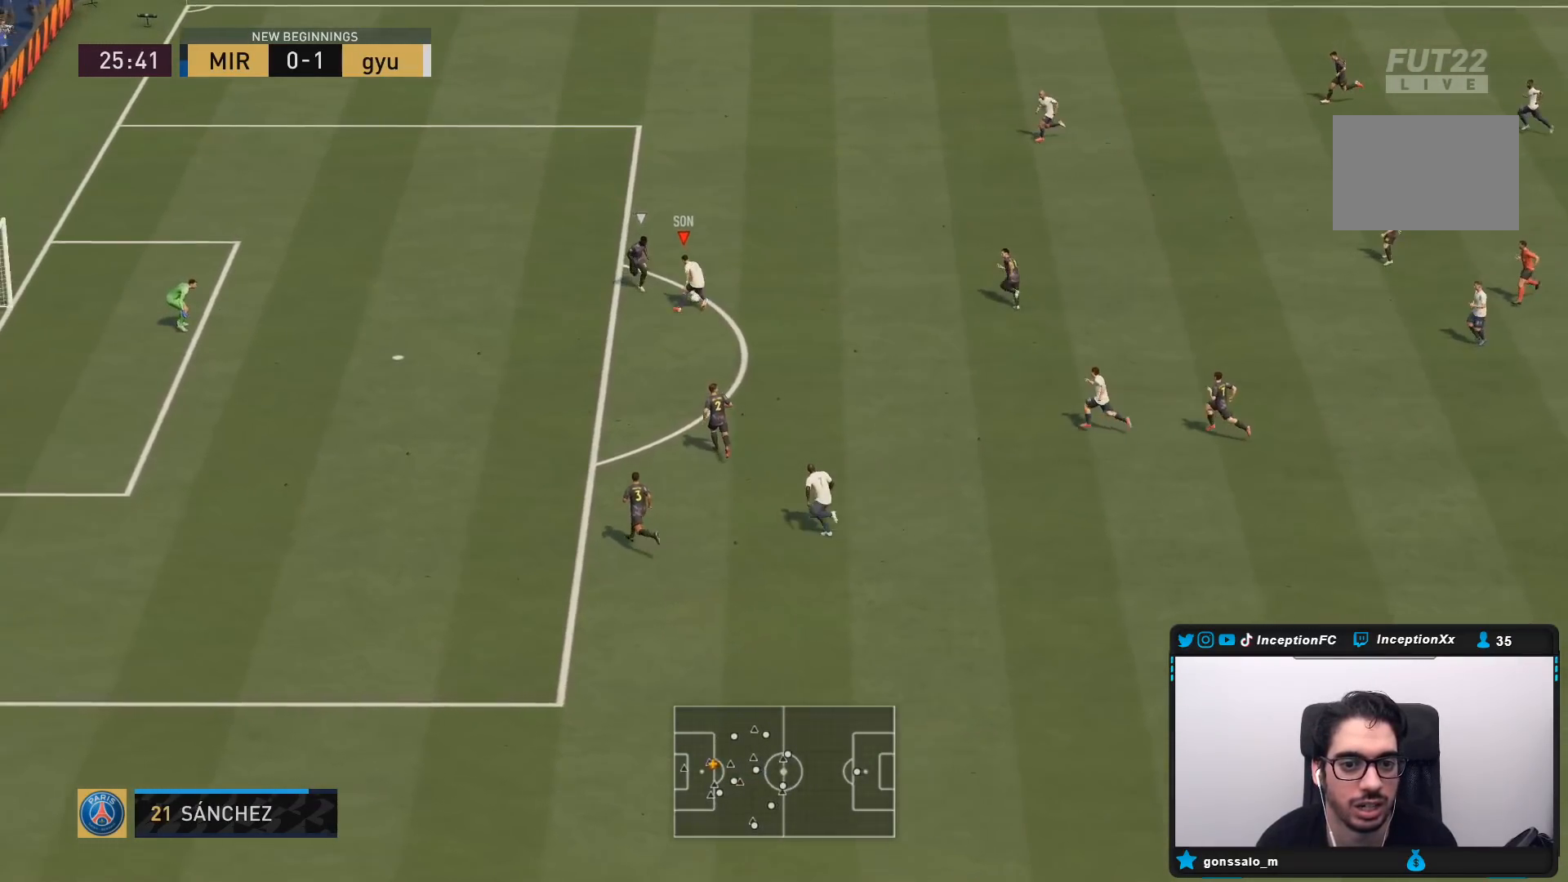
Gameplay with a controller (PlayStation layout); each line is a JSON object with the inputs held at the frame after it. "events" lists button and stick changes between this image and that frame as [ms after this image, input, new state], when the widget could be followed in between. Not read: L3 R3 SELECT START.
{"buttons": [], "left_stick": "up-left", "right_stick": "center", "events": [[67, "CIRCLE", "down"], [167, "CROSS", "down"], [167, "left_stick", "left"], [200, "CIRCLE", "up"], [233, "left_stick", "up-left"], [300, "CROSS", "up"]]}
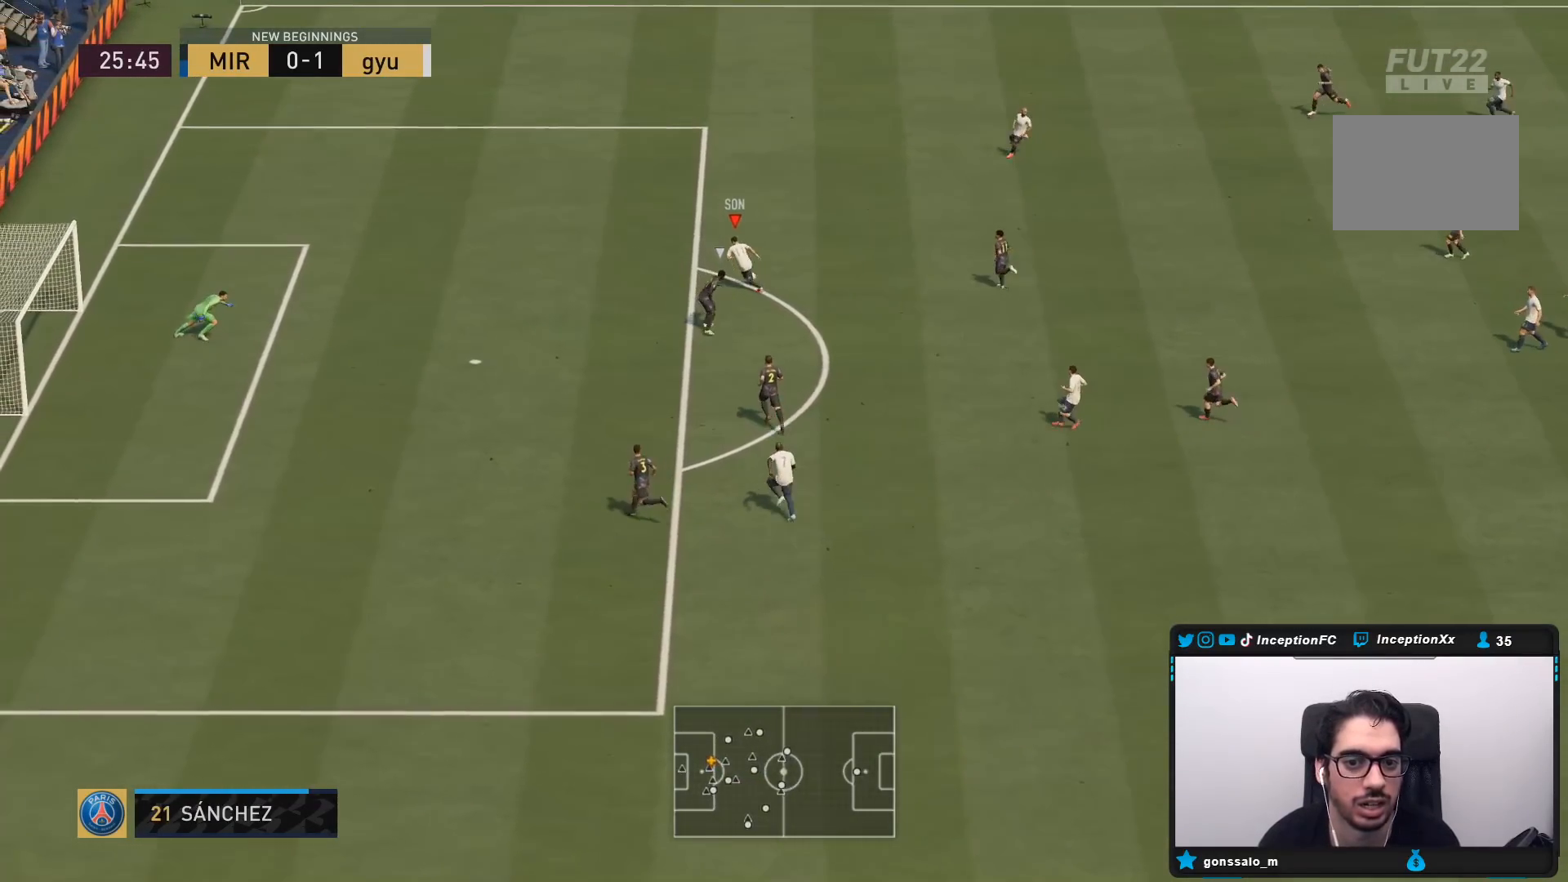
{"buttons": [], "left_stick": "left", "right_stick": "center", "events": [[167, "R2", "down"], [200, "left_stick", "left"], [417, "R2", "up"]]}
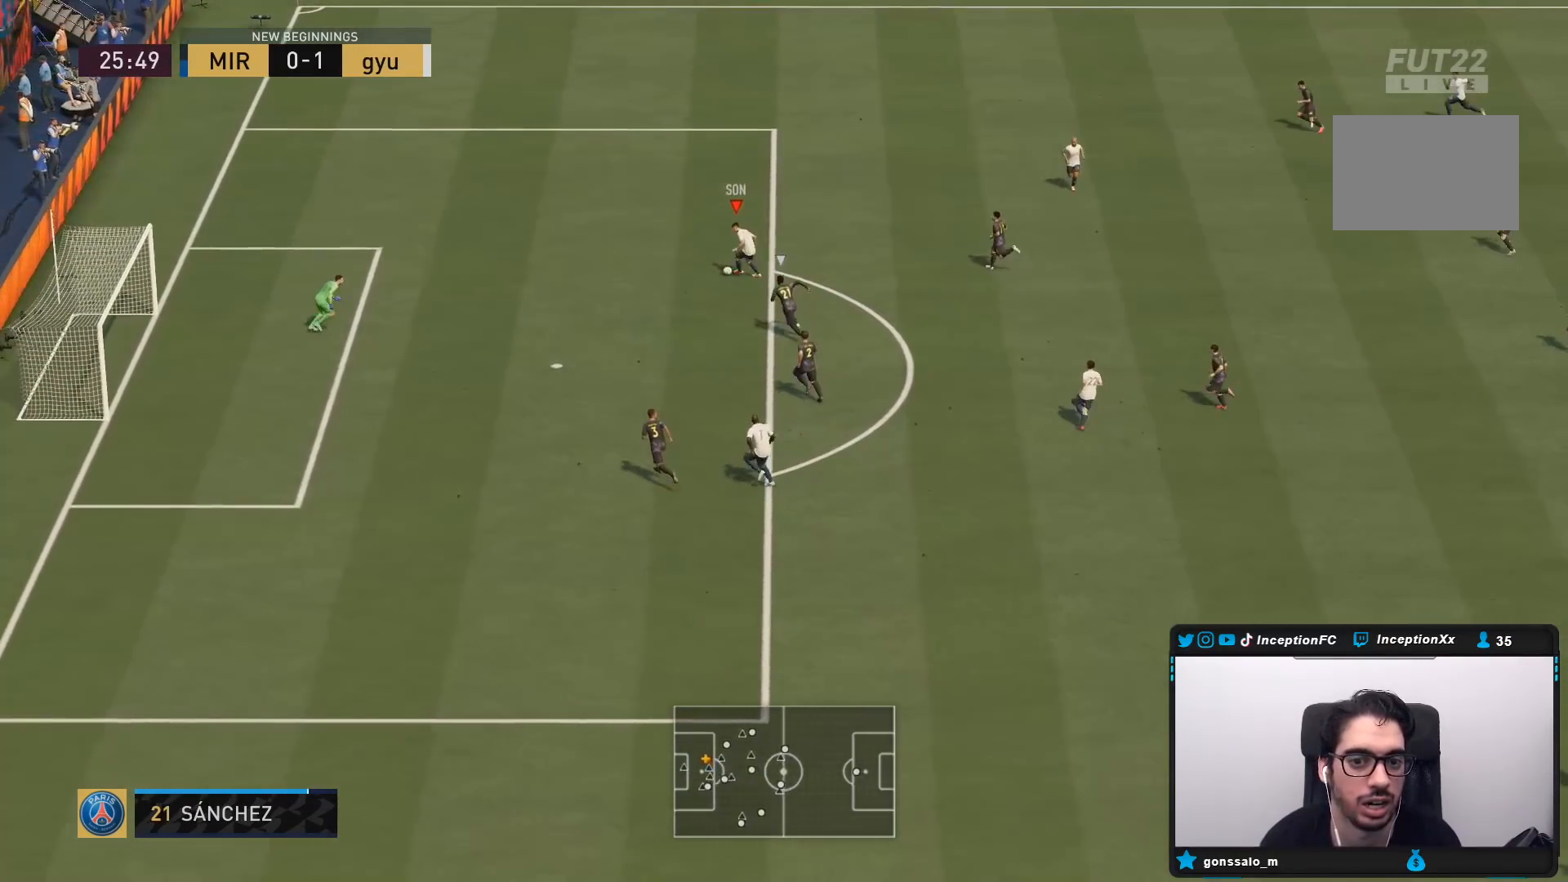
{"buttons": [], "left_stick": "down-right", "right_stick": "center", "events": [[150, "CIRCLE", "down"], [183, "left_stick", "down-right"], [350, "CIRCLE", "up"]]}
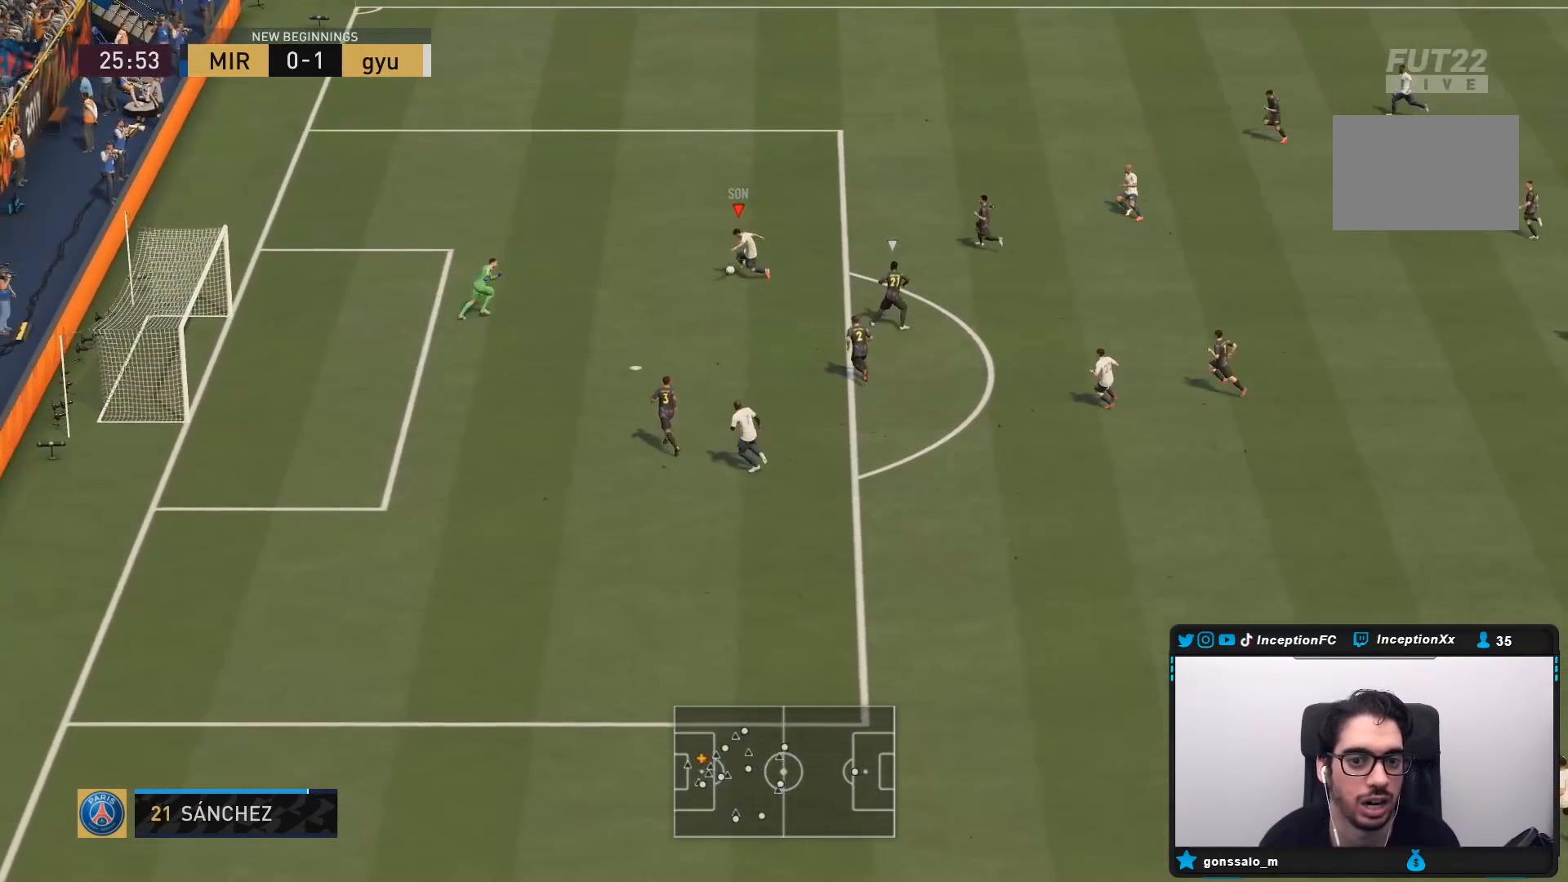
{"buttons": [], "left_stick": "left", "right_stick": "center", "events": [[200, "R2", "down"], [350, "left_stick", "center"], [400, "left_stick", "left"], [483, "R2", "up"]]}
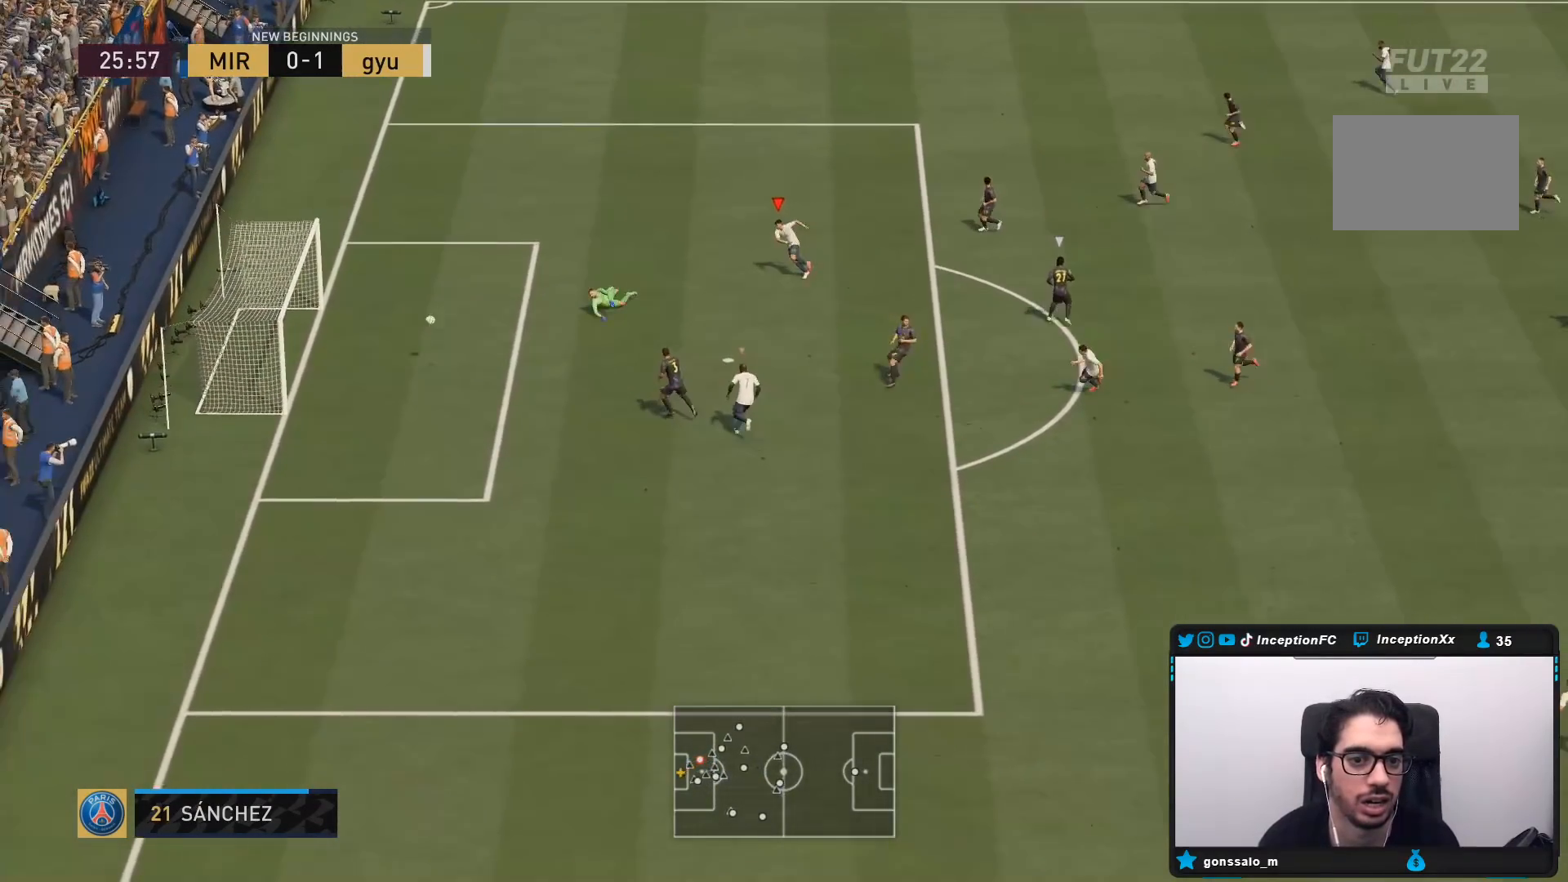
{"buttons": [], "left_stick": "center", "right_stick": "center", "events": [[133, "left_stick", "center"]]}
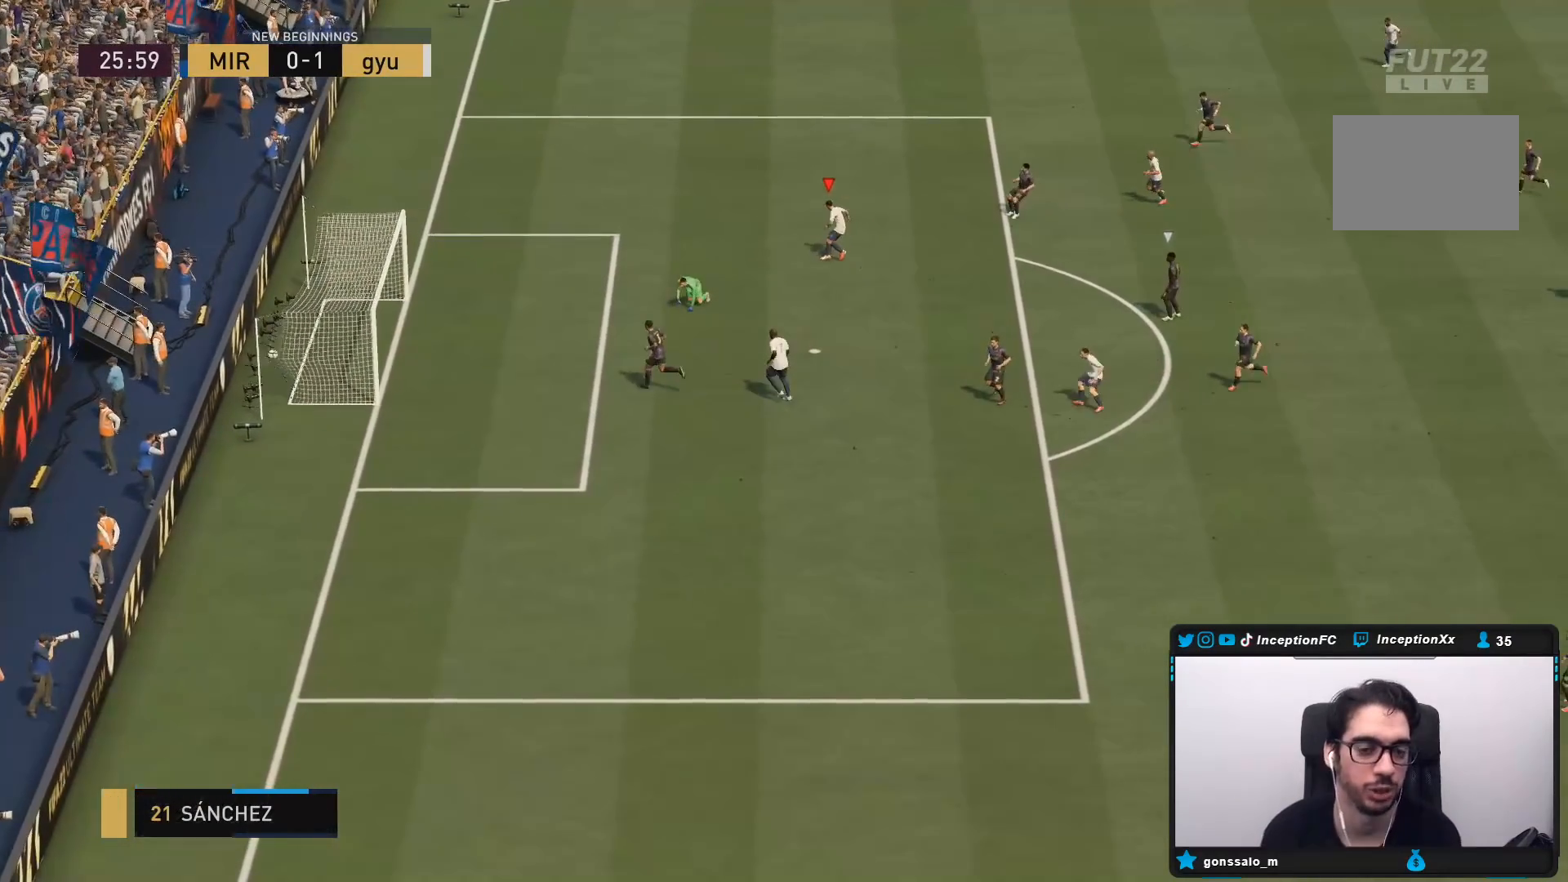
{"buttons": [], "left_stick": "center", "right_stick": "center", "events": []}
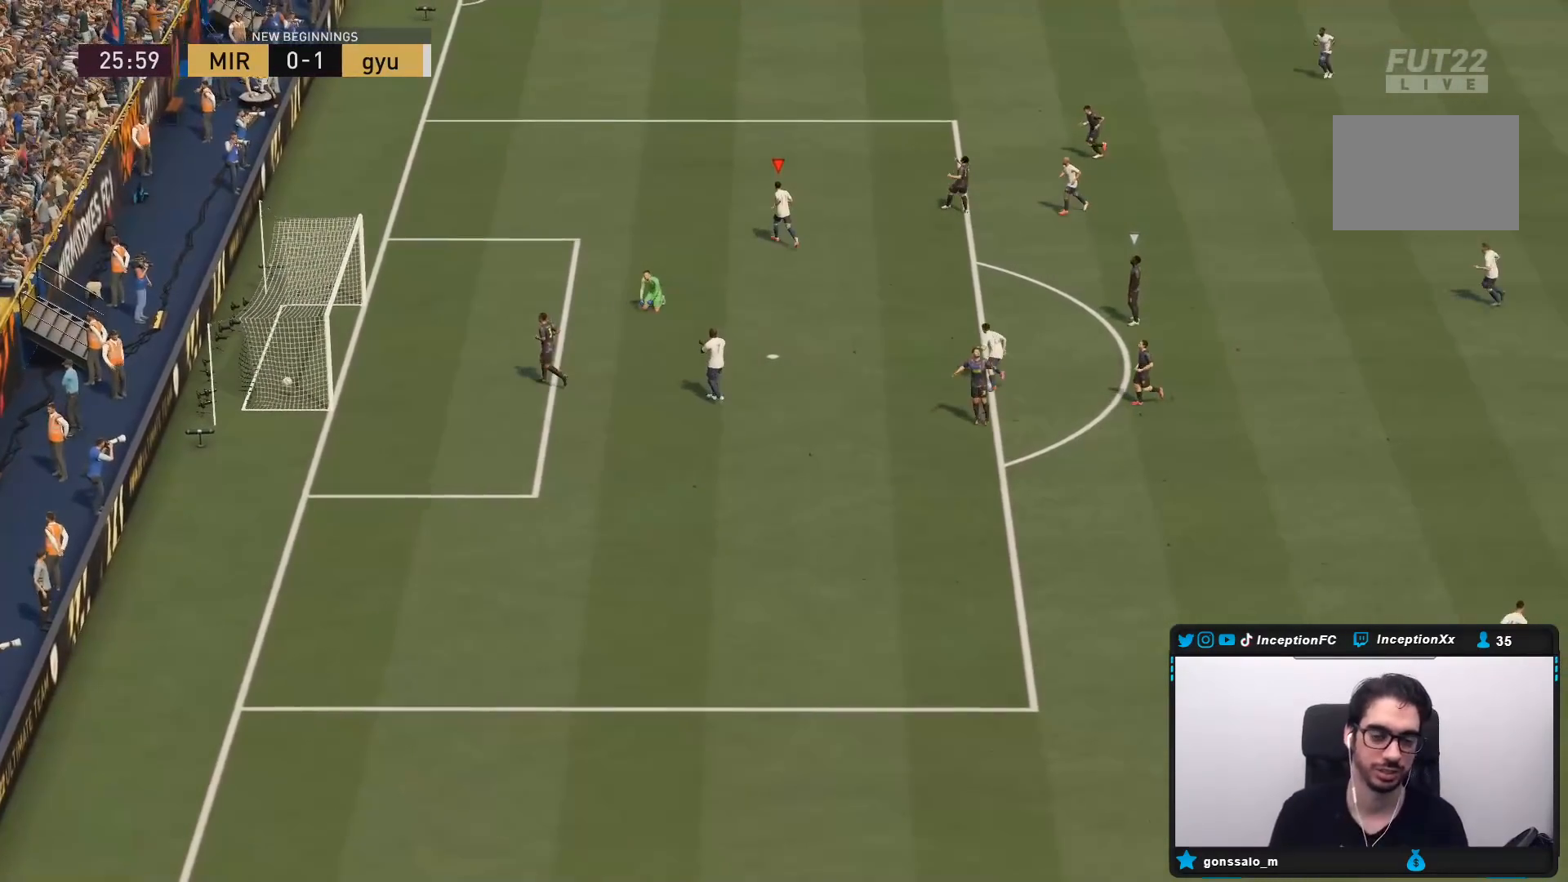
{"buttons": [], "left_stick": "center", "right_stick": "center", "events": []}
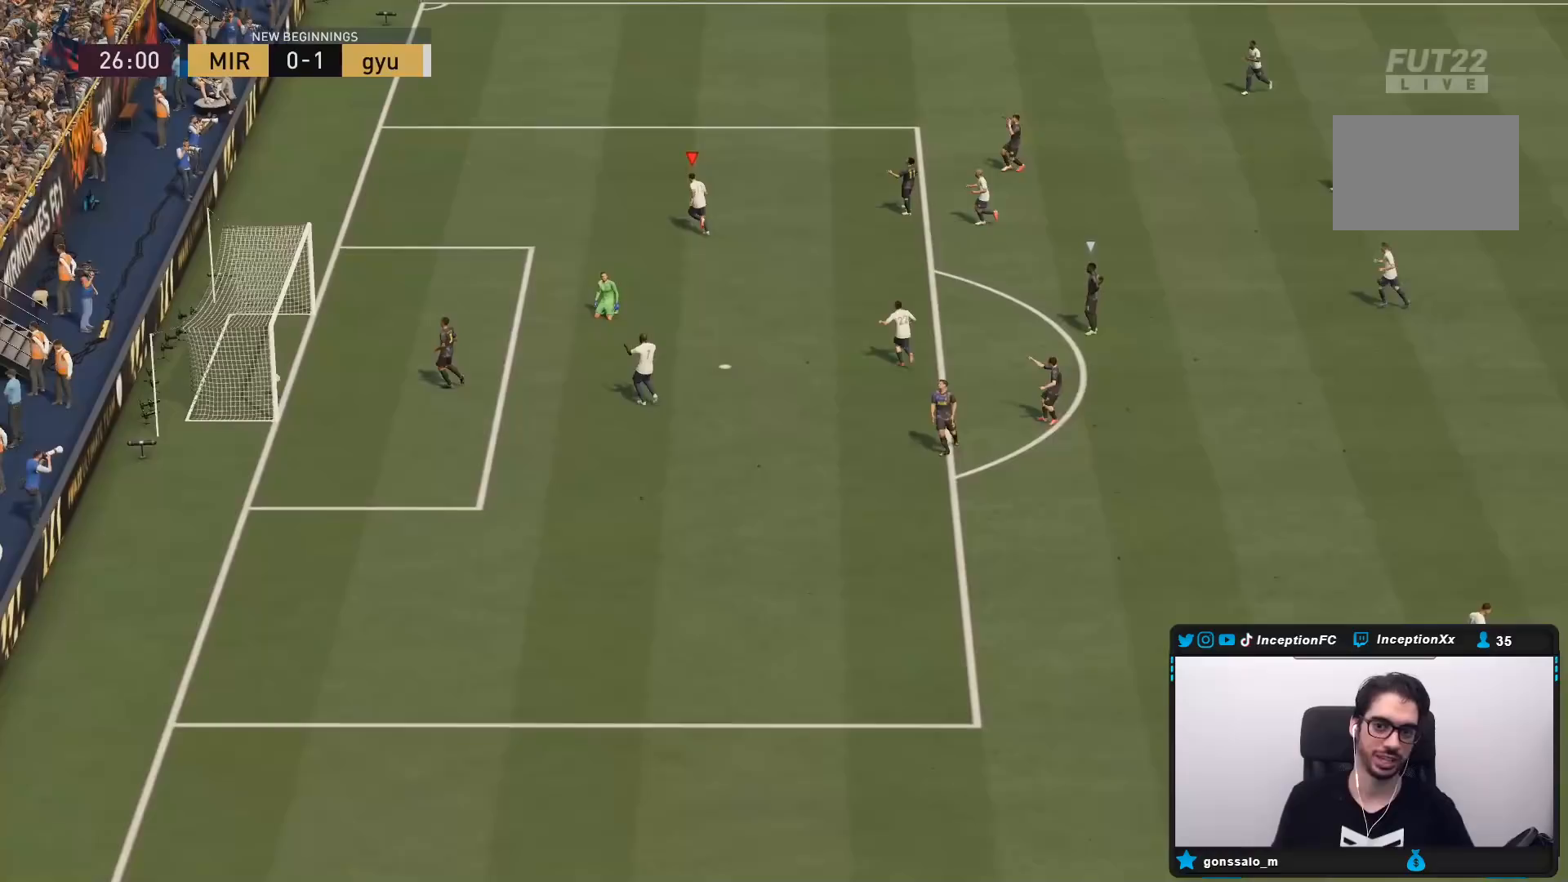
{"buttons": [], "left_stick": "center", "right_stick": "center", "events": []}
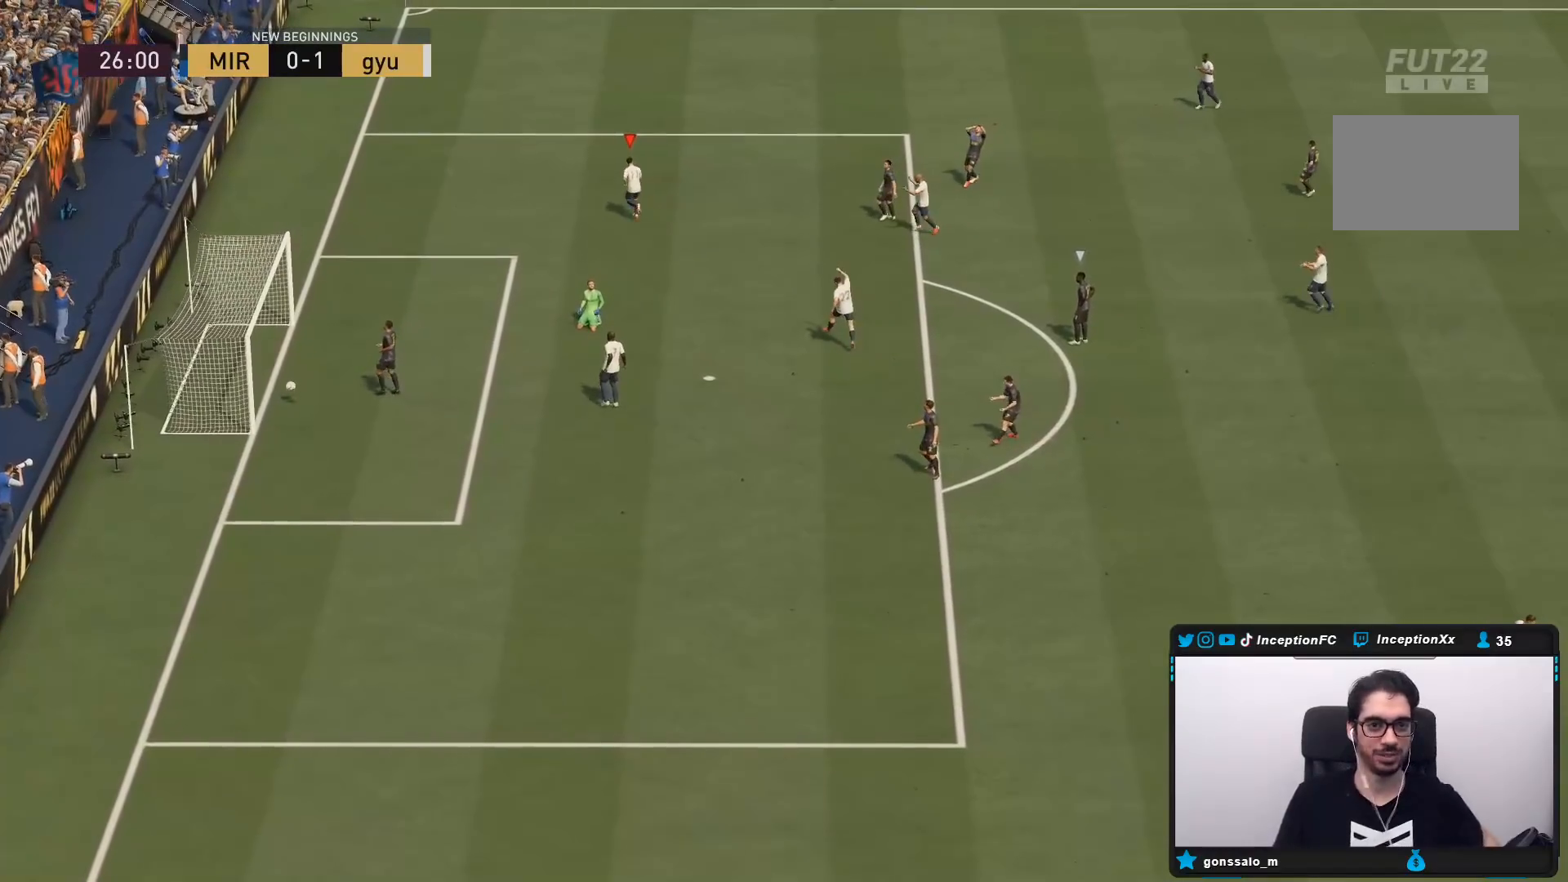
{"buttons": [], "left_stick": "center", "right_stick": "center", "events": []}
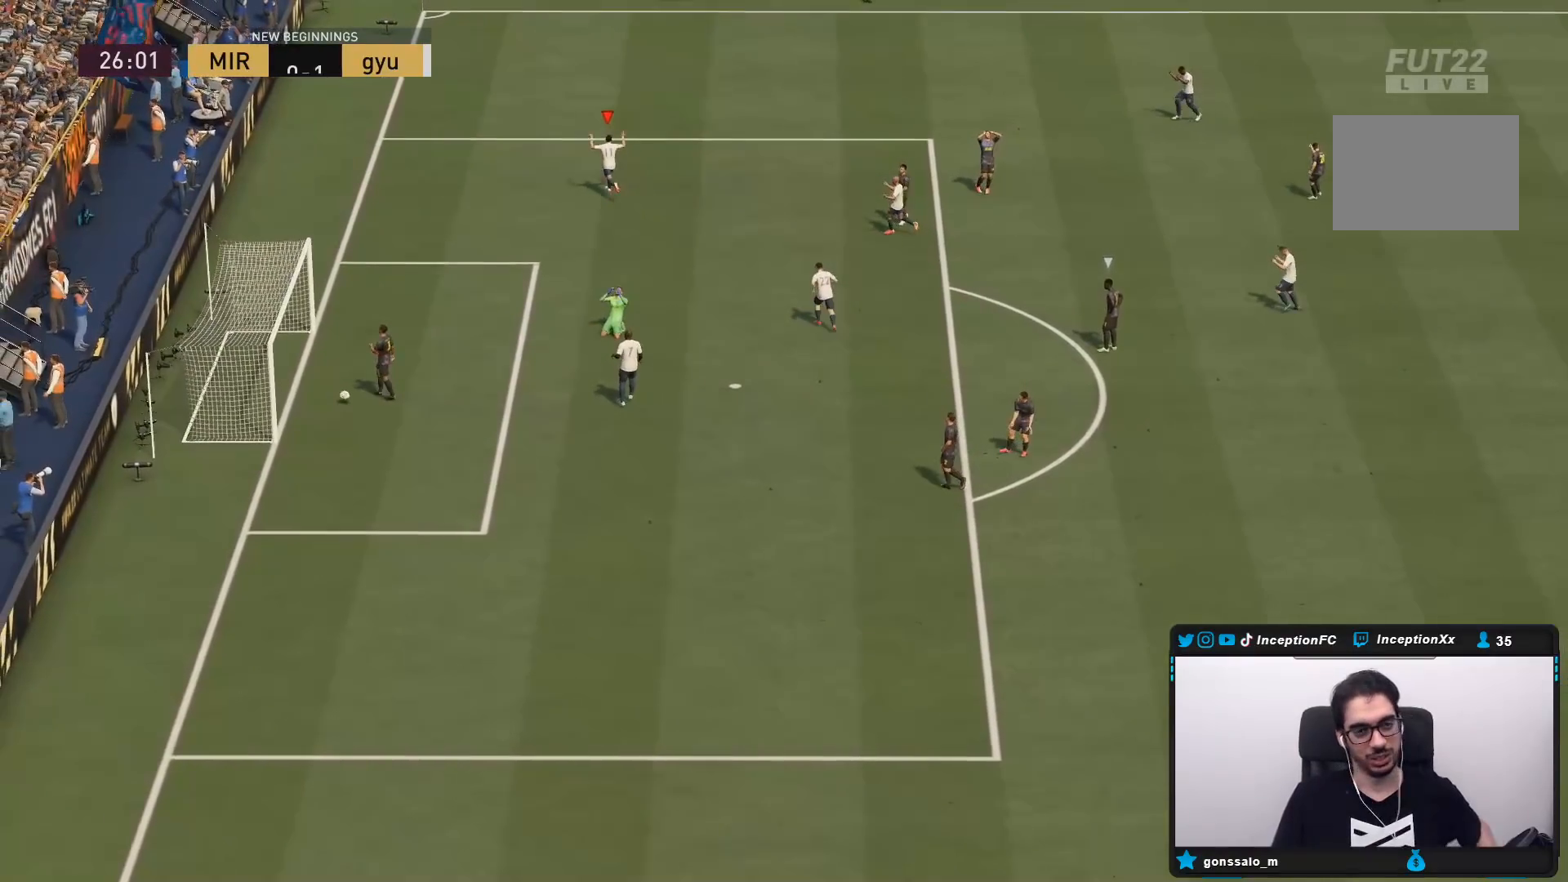
{"buttons": [], "left_stick": "center", "right_stick": "center", "events": []}
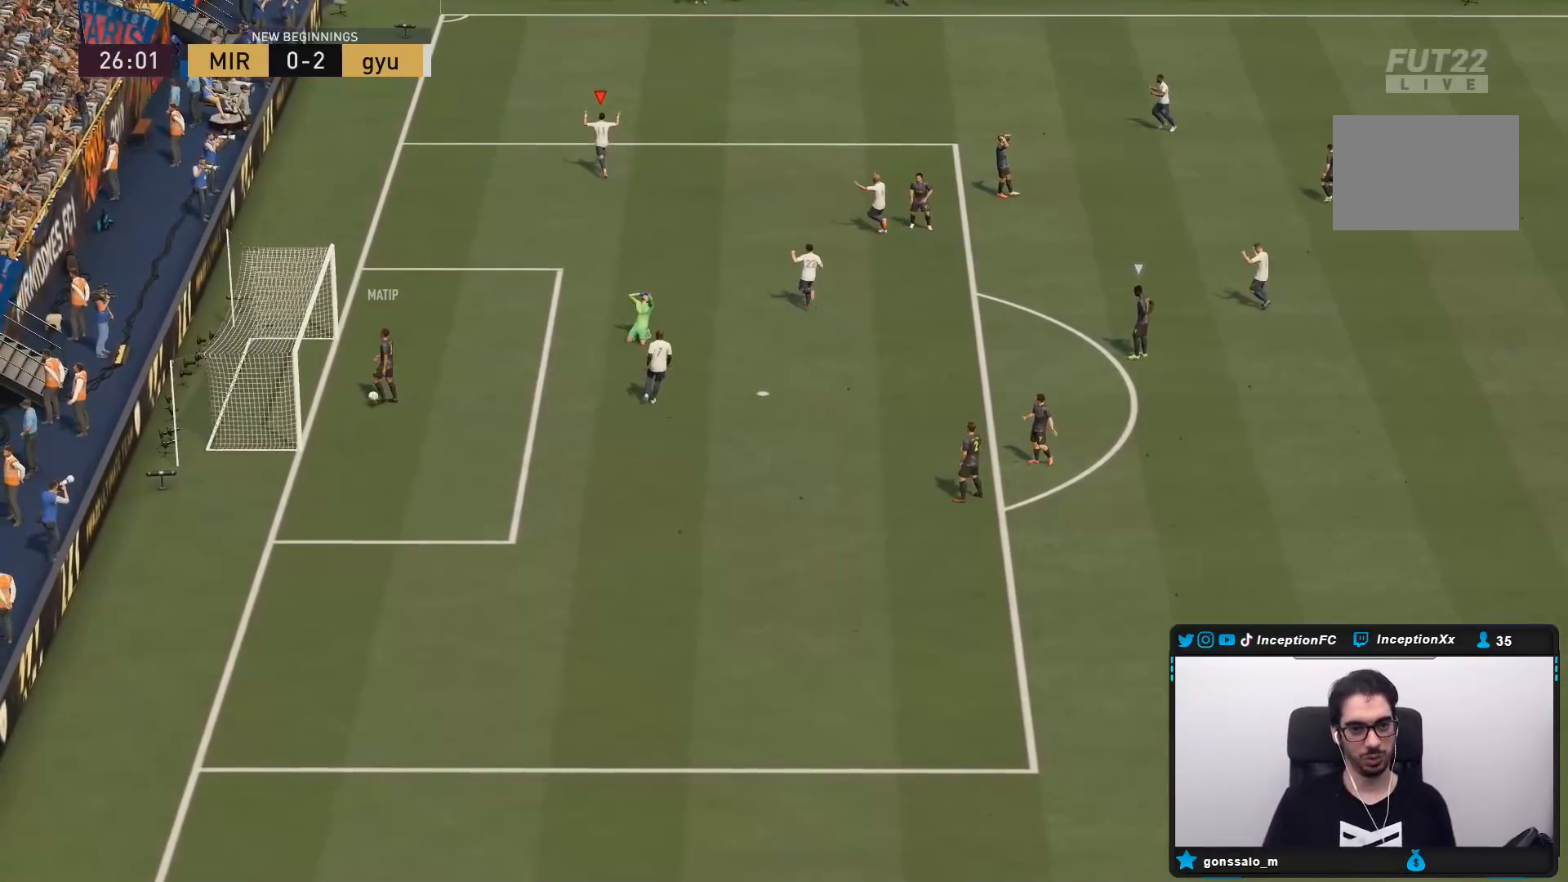
{"buttons": [], "left_stick": "center", "right_stick": "center", "events": []}
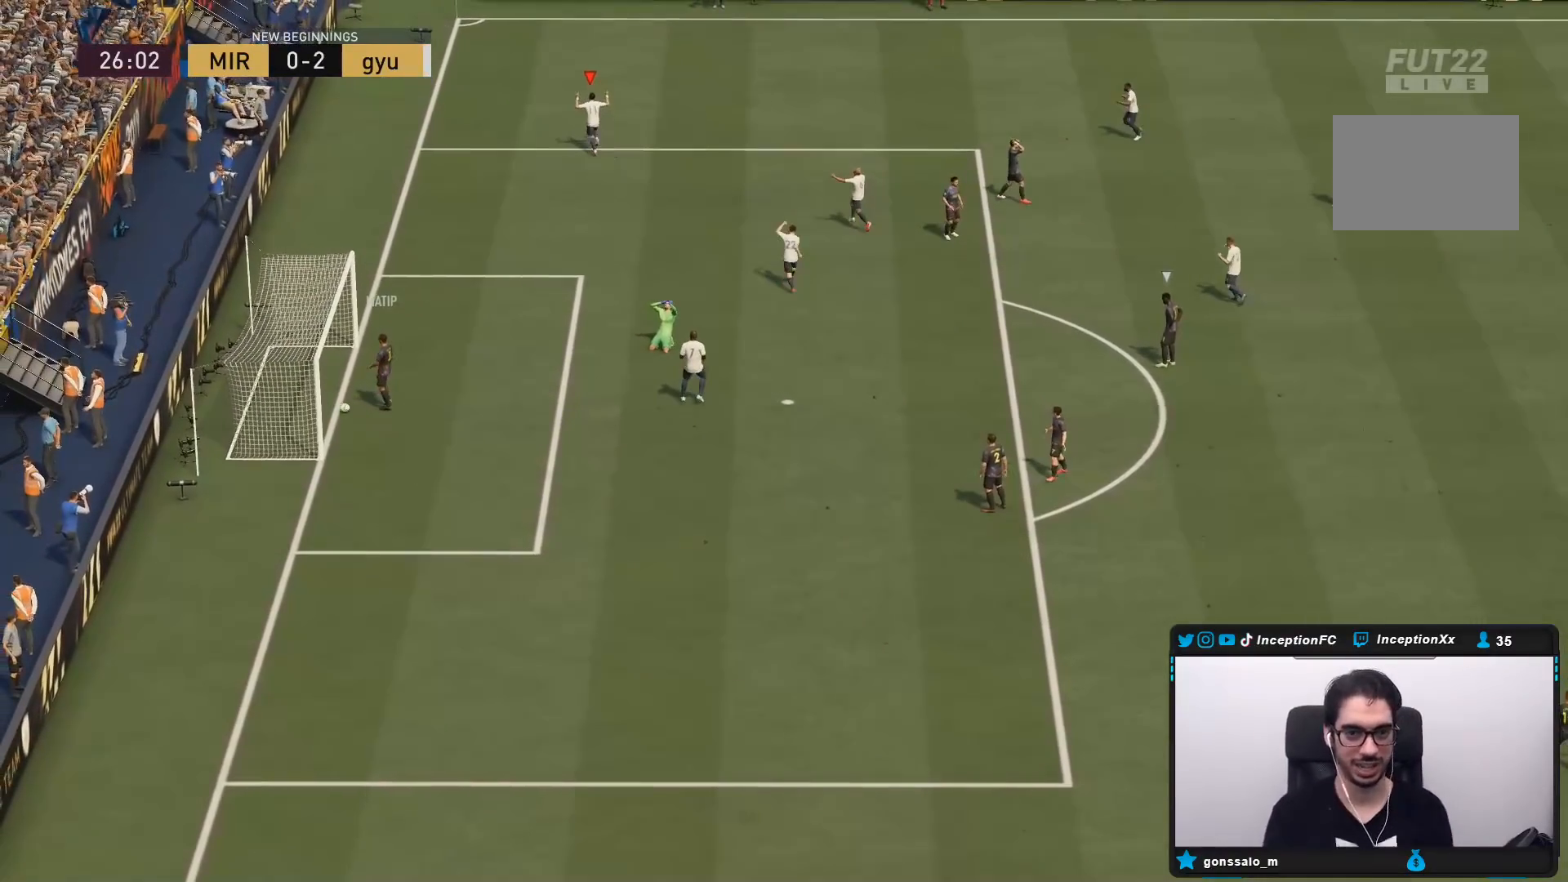
{"buttons": [], "left_stick": "center", "right_stick": "center", "events": []}
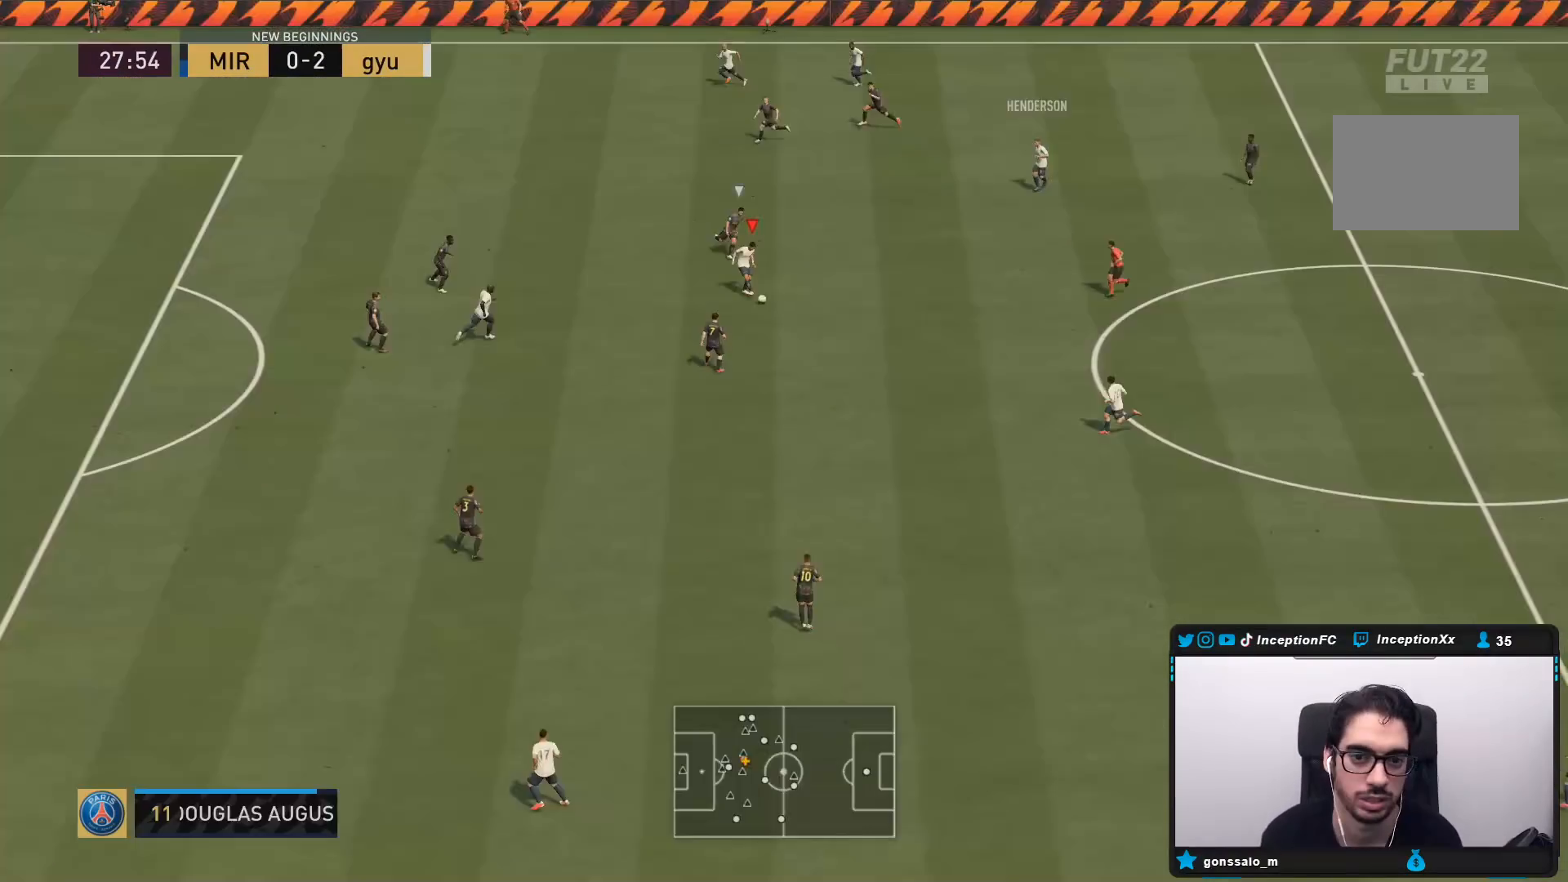
{"buttons": [], "left_stick": "center", "right_stick": "center", "events": [[33, "R2", "down"], [200, "left_stick", "left"], [283, "R2", "up"], [383, "left_stick", "center"]]}
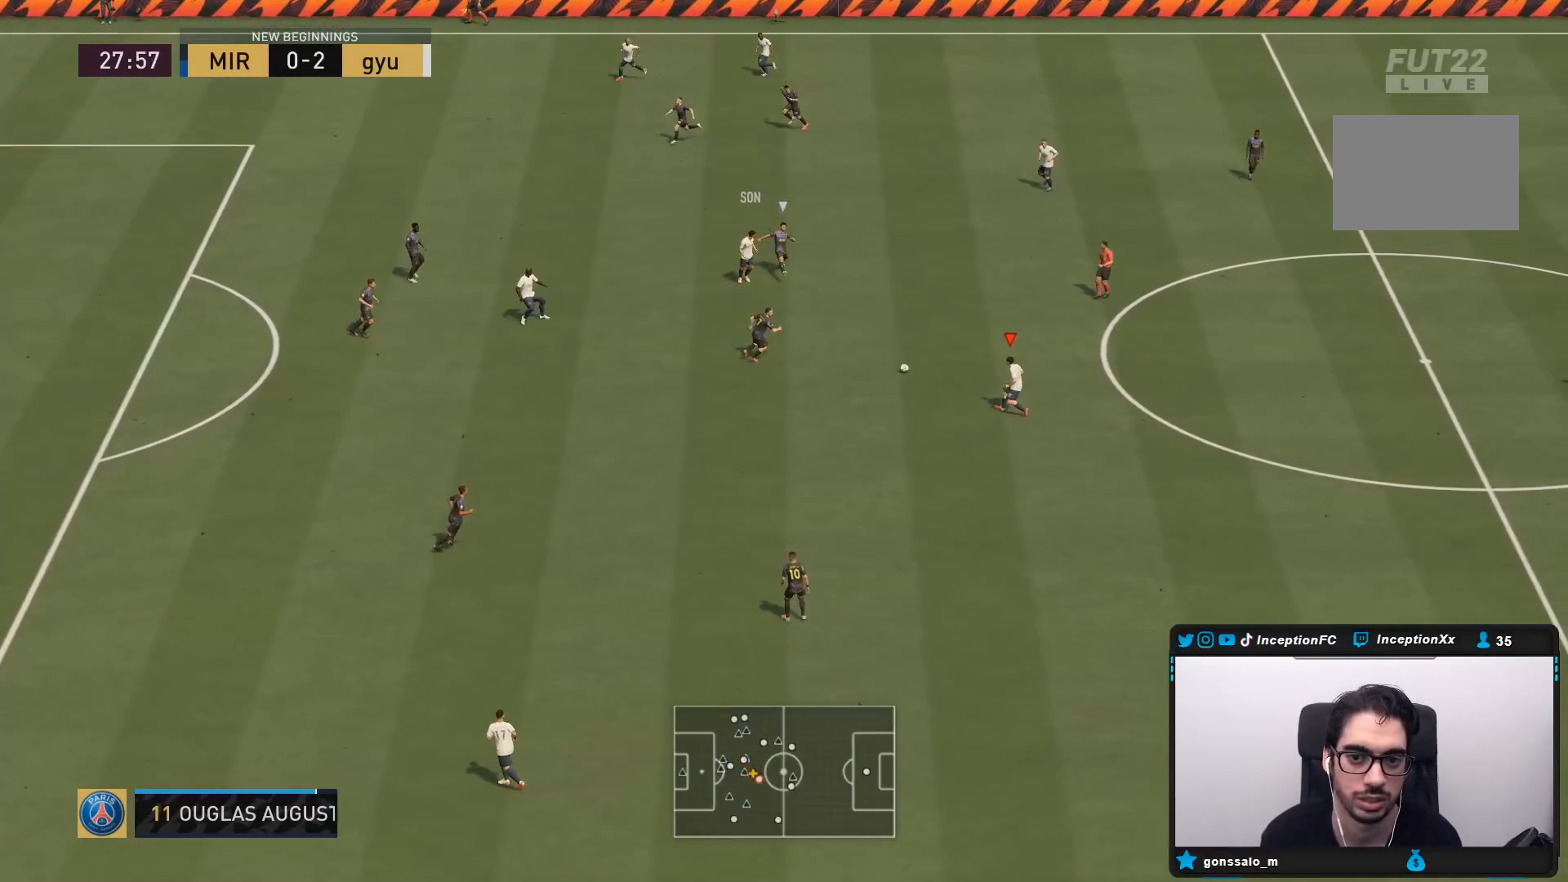
{"buttons": [], "left_stick": "up", "right_stick": "center", "events": [[83, "CROSS", "down"], [150, "left_stick", "up"], [250, "CROSS", "up"]]}
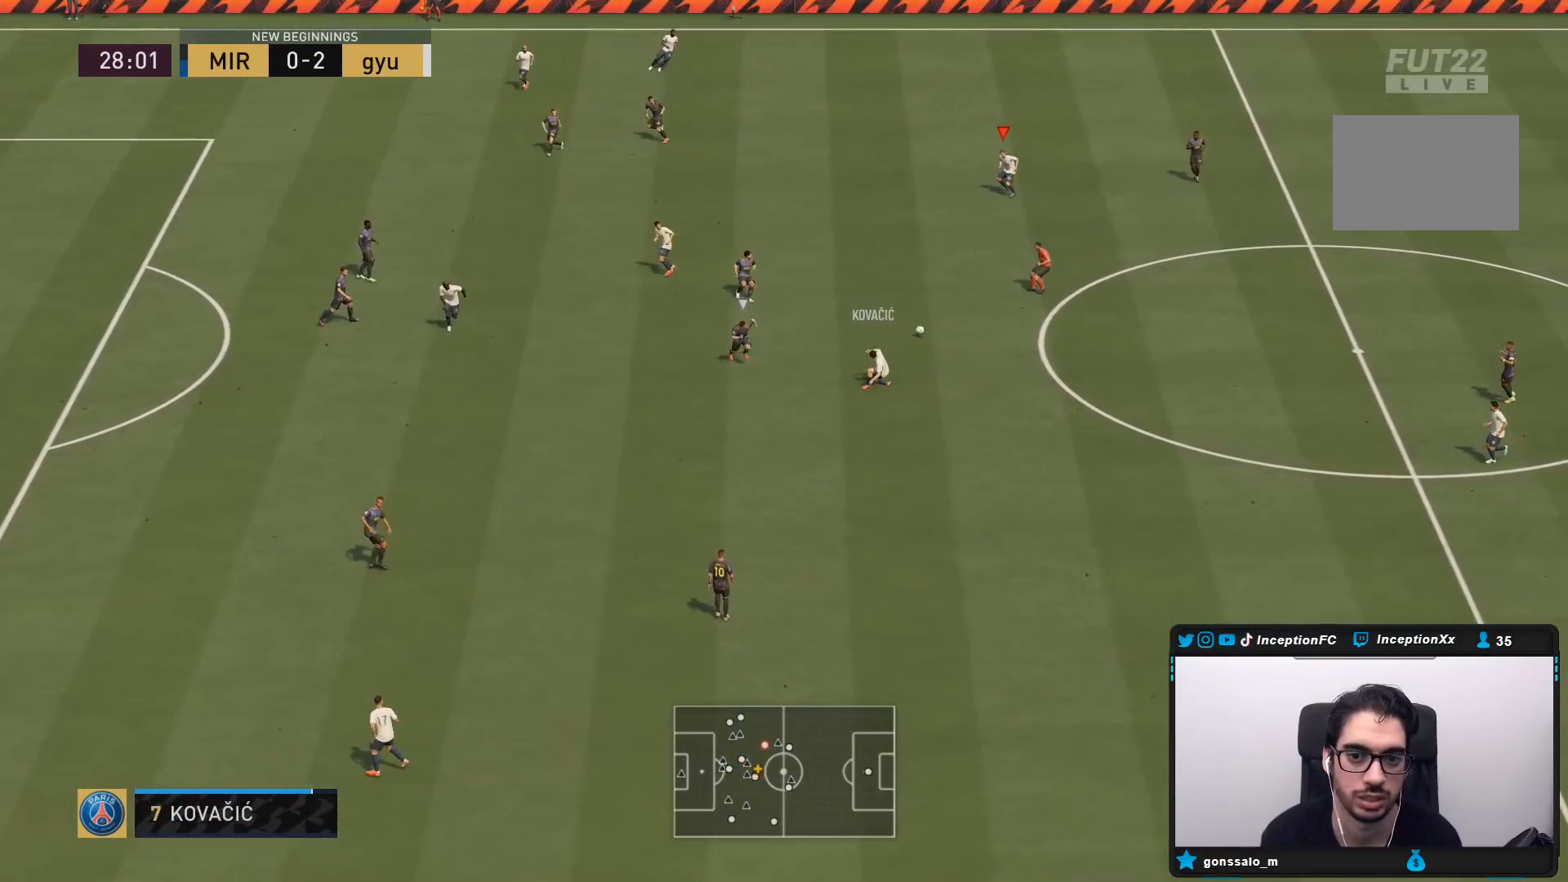
{"buttons": [], "left_stick": "down-left", "right_stick": "center", "events": [[33, "left_stick", "center"], [250, "left_stick", "down"], [367, "left_stick", "down-left"]]}
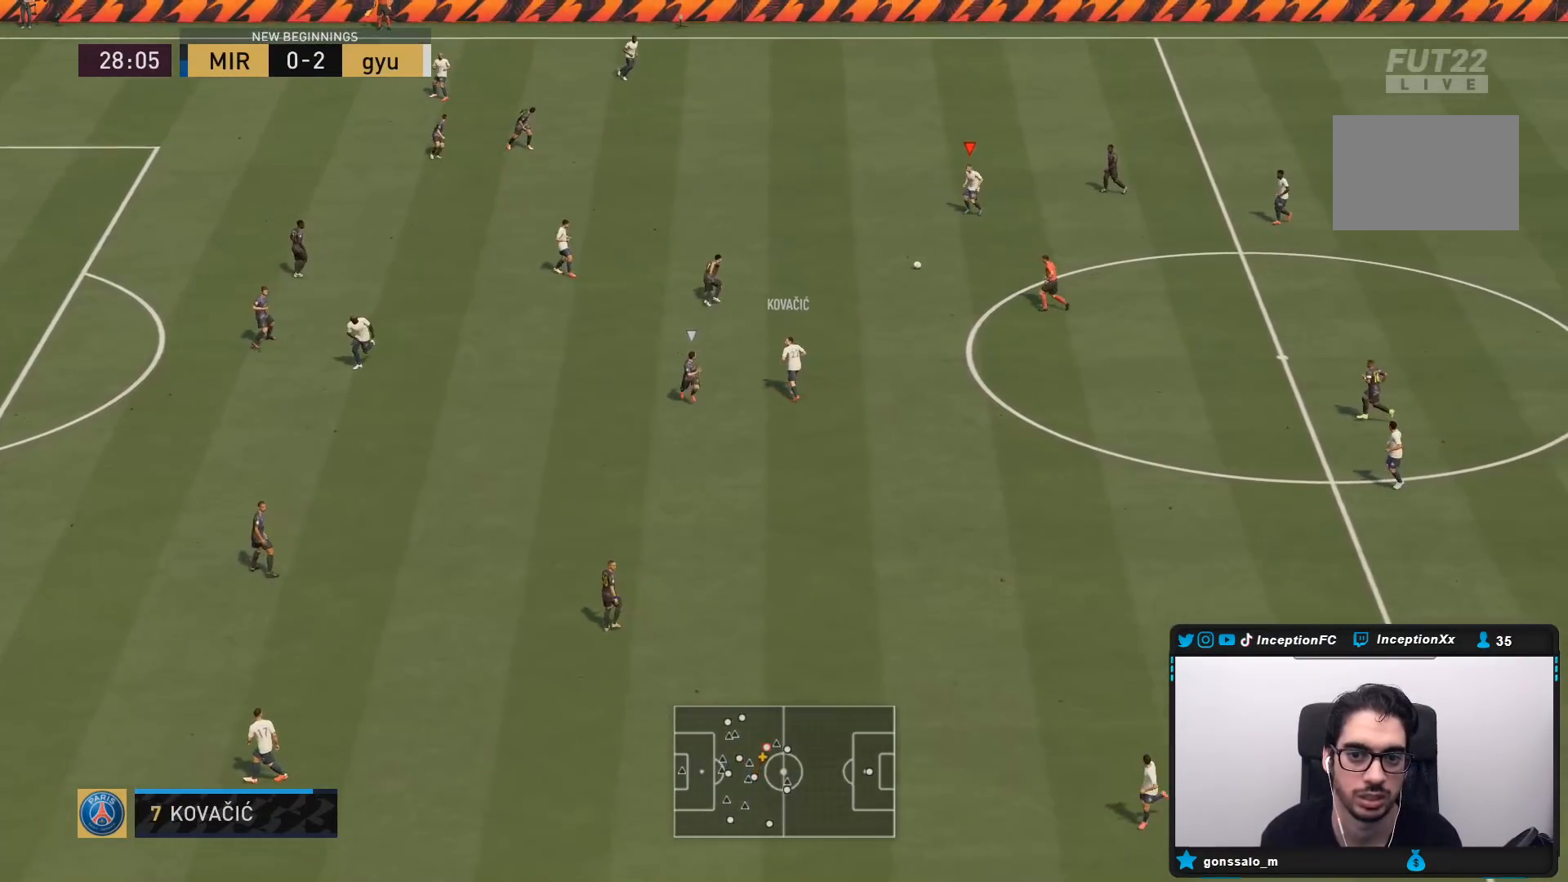
{"buttons": ["R1"], "left_stick": "left", "right_stick": "center", "events": [[67, "CROSS", "down"], [67, "R1", "down"], [67, "left_stick", "left"], [233, "CROSS", "up"]]}
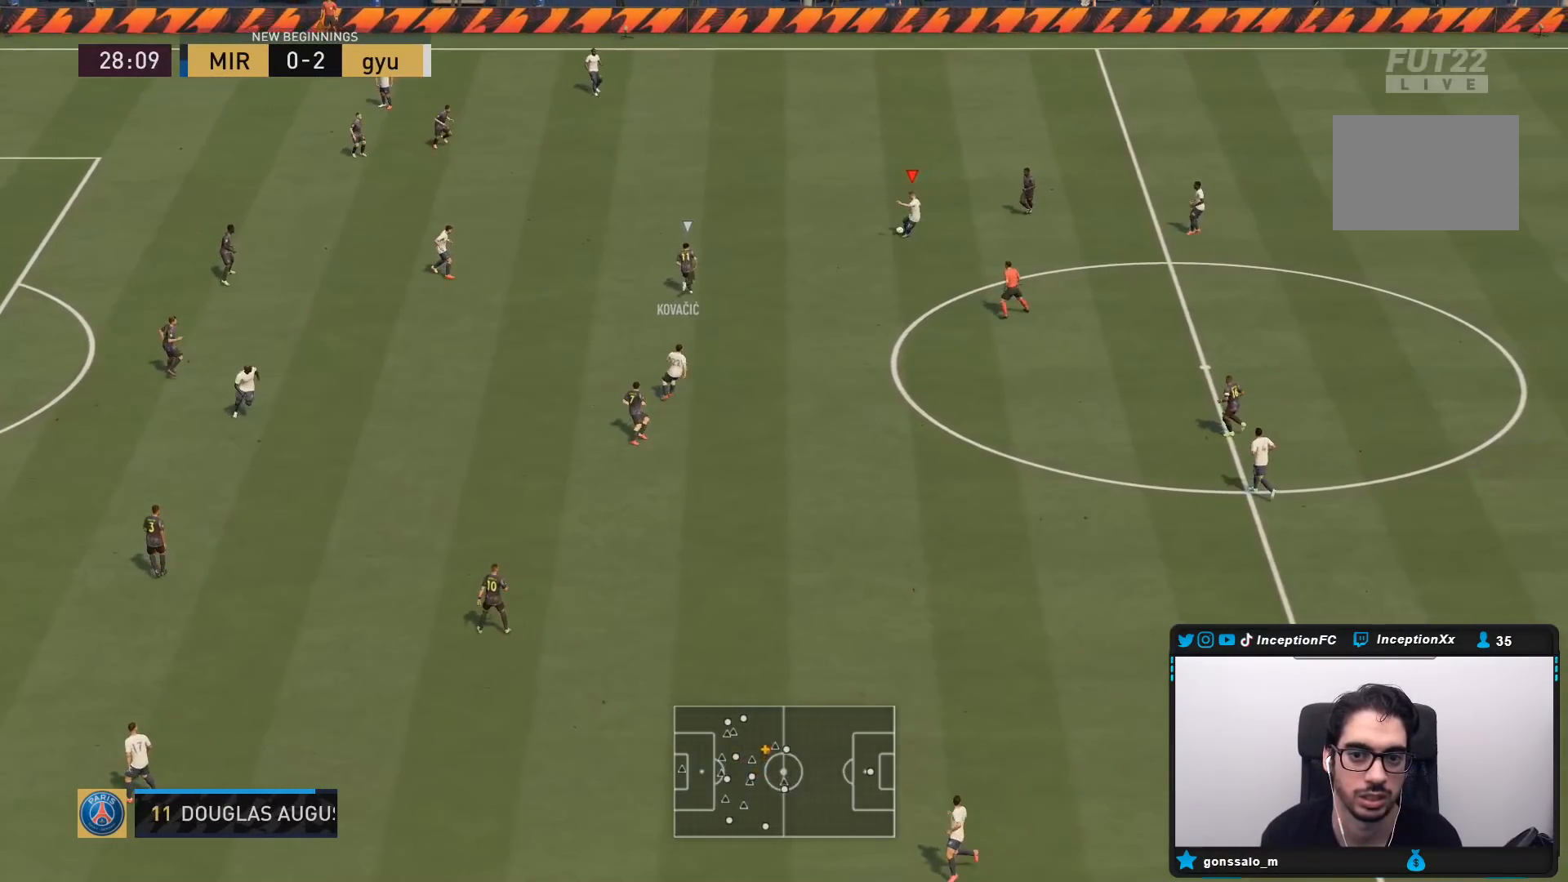
{"buttons": [], "left_stick": "center", "right_stick": "center", "events": [[67, "R1", "up"], [150, "left_stick", "center"]]}
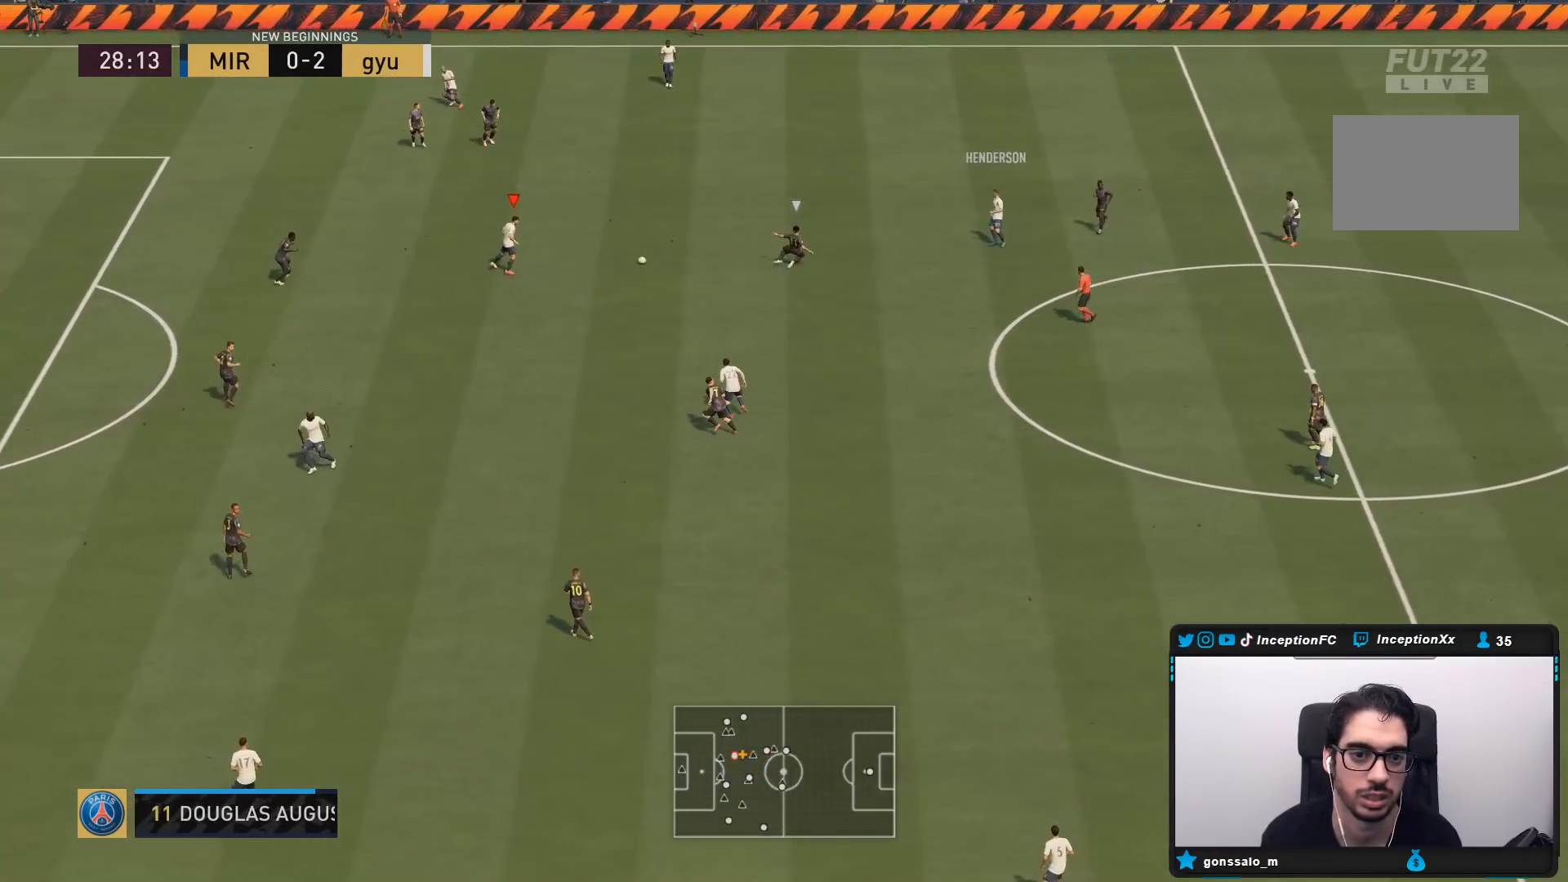
{"buttons": [], "left_stick": "left", "right_stick": "center", "events": [[300, "left_stick", "left"]]}
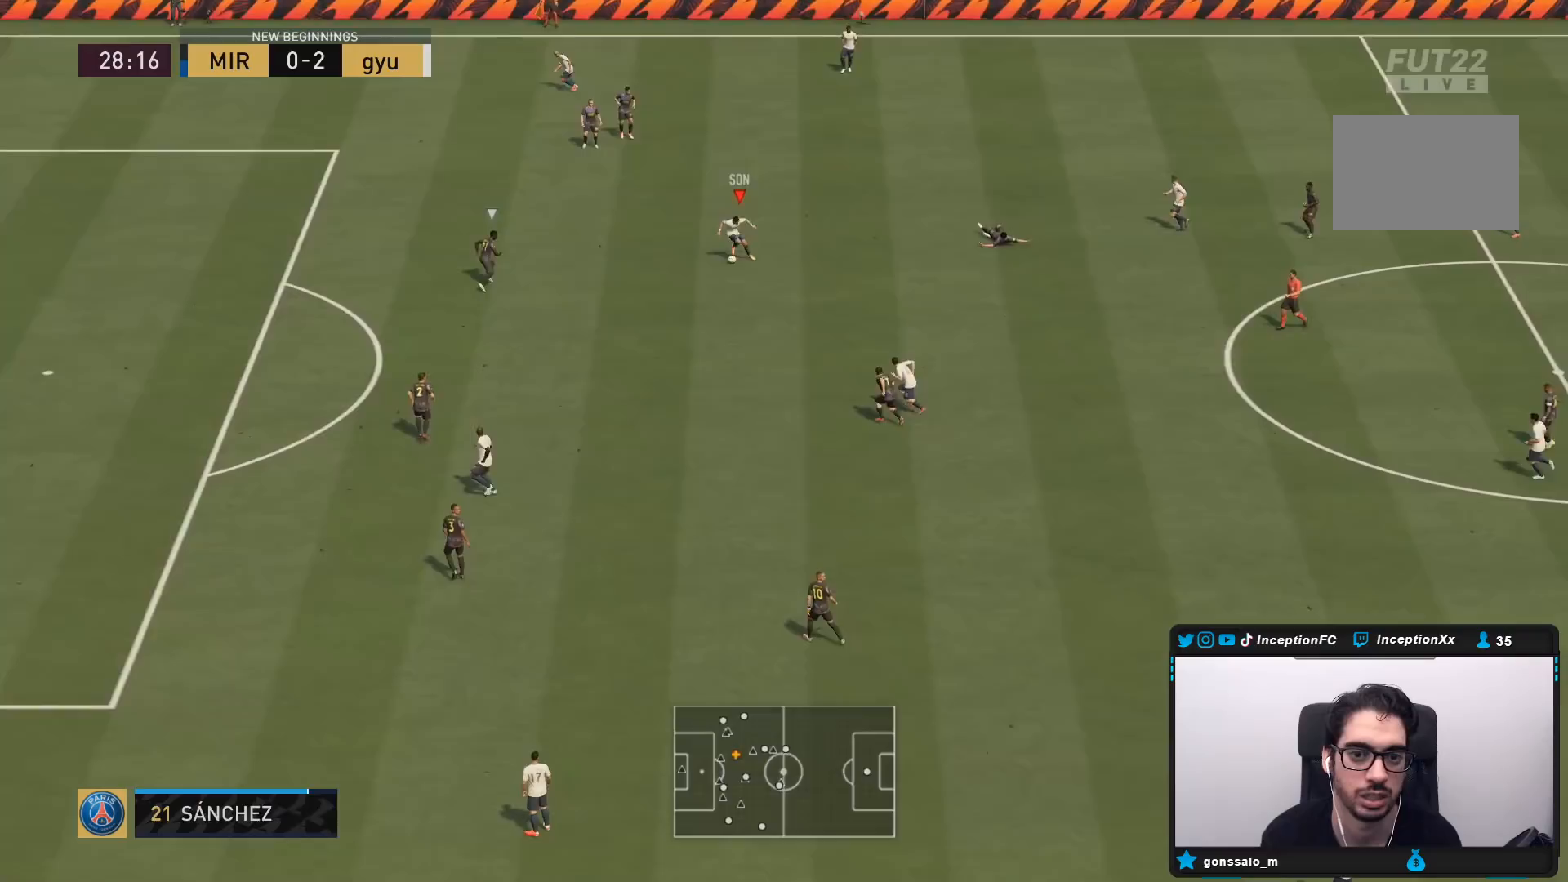
{"buttons": [], "left_stick": "down-right", "right_stick": "center", "events": [[150, "left_stick", "center"], [350, "left_stick", "down-right"]]}
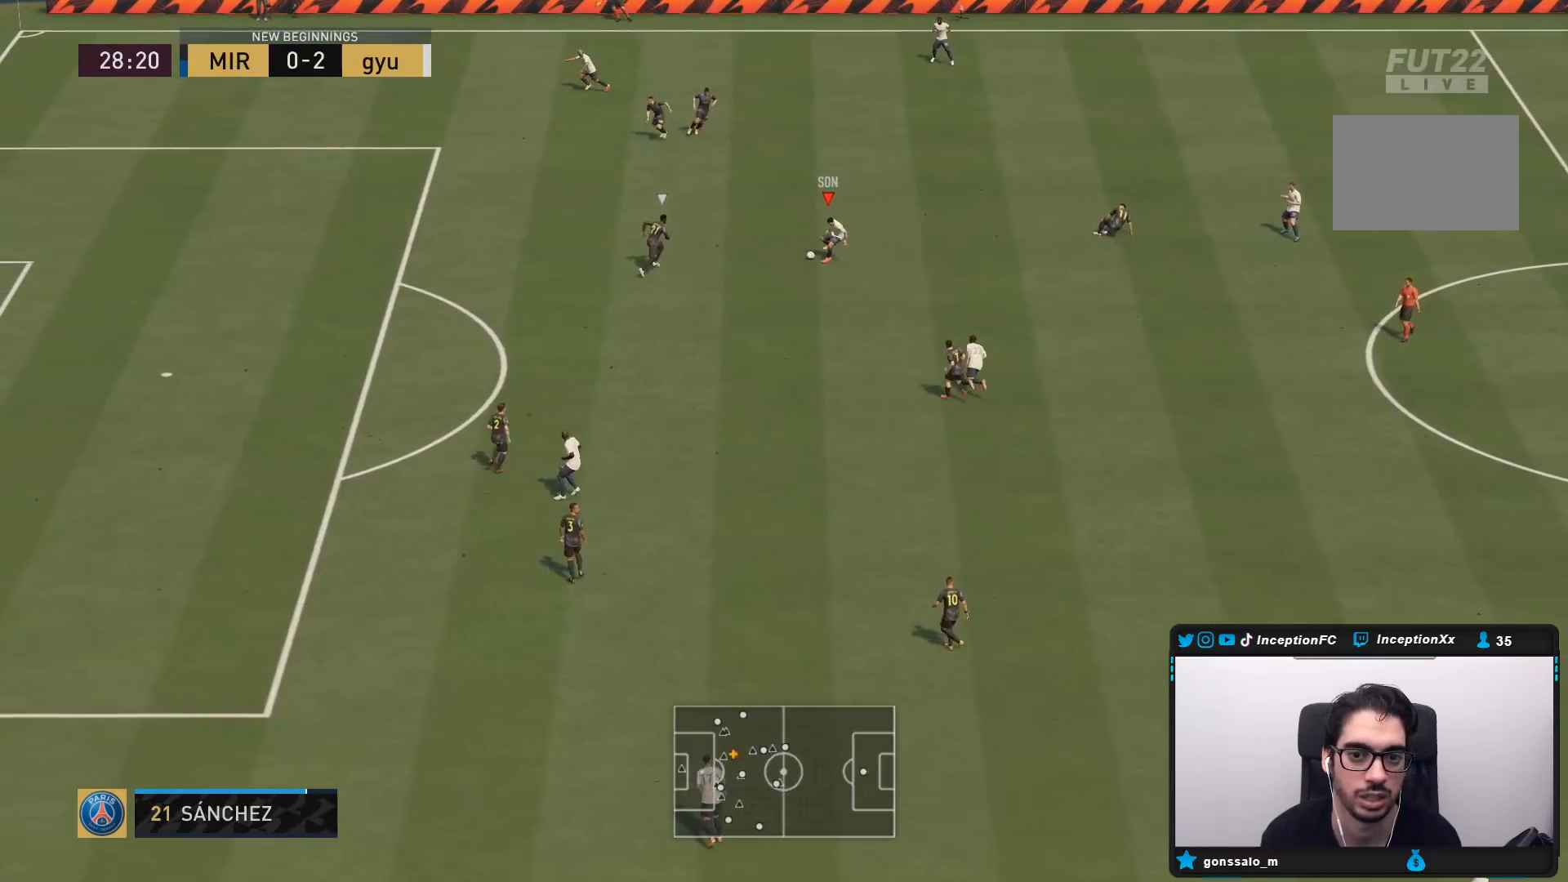
{"buttons": [], "left_stick": "up", "right_stick": "center", "events": [[283, "left_stick", "center"], [417, "left_stick", "up"]]}
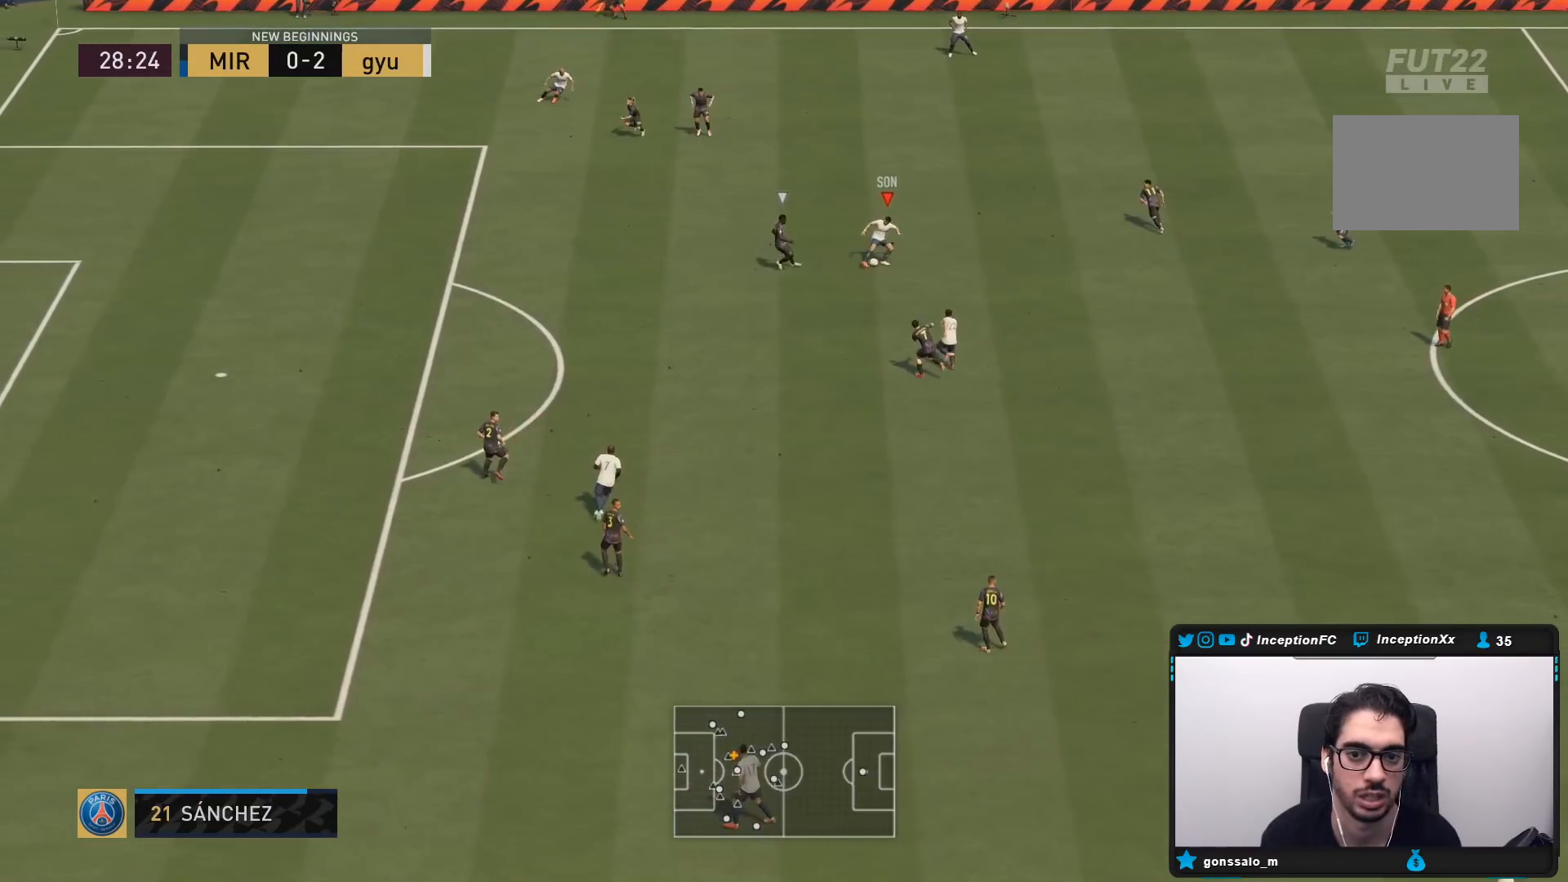
{"buttons": [], "left_stick": "up-left", "right_stick": "center", "events": [[133, "CIRCLE", "down"], [167, "left_stick", "up-left"], [200, "CROSS", "down"], [233, "CIRCLE", "up"], [333, "CROSS", "up"]]}
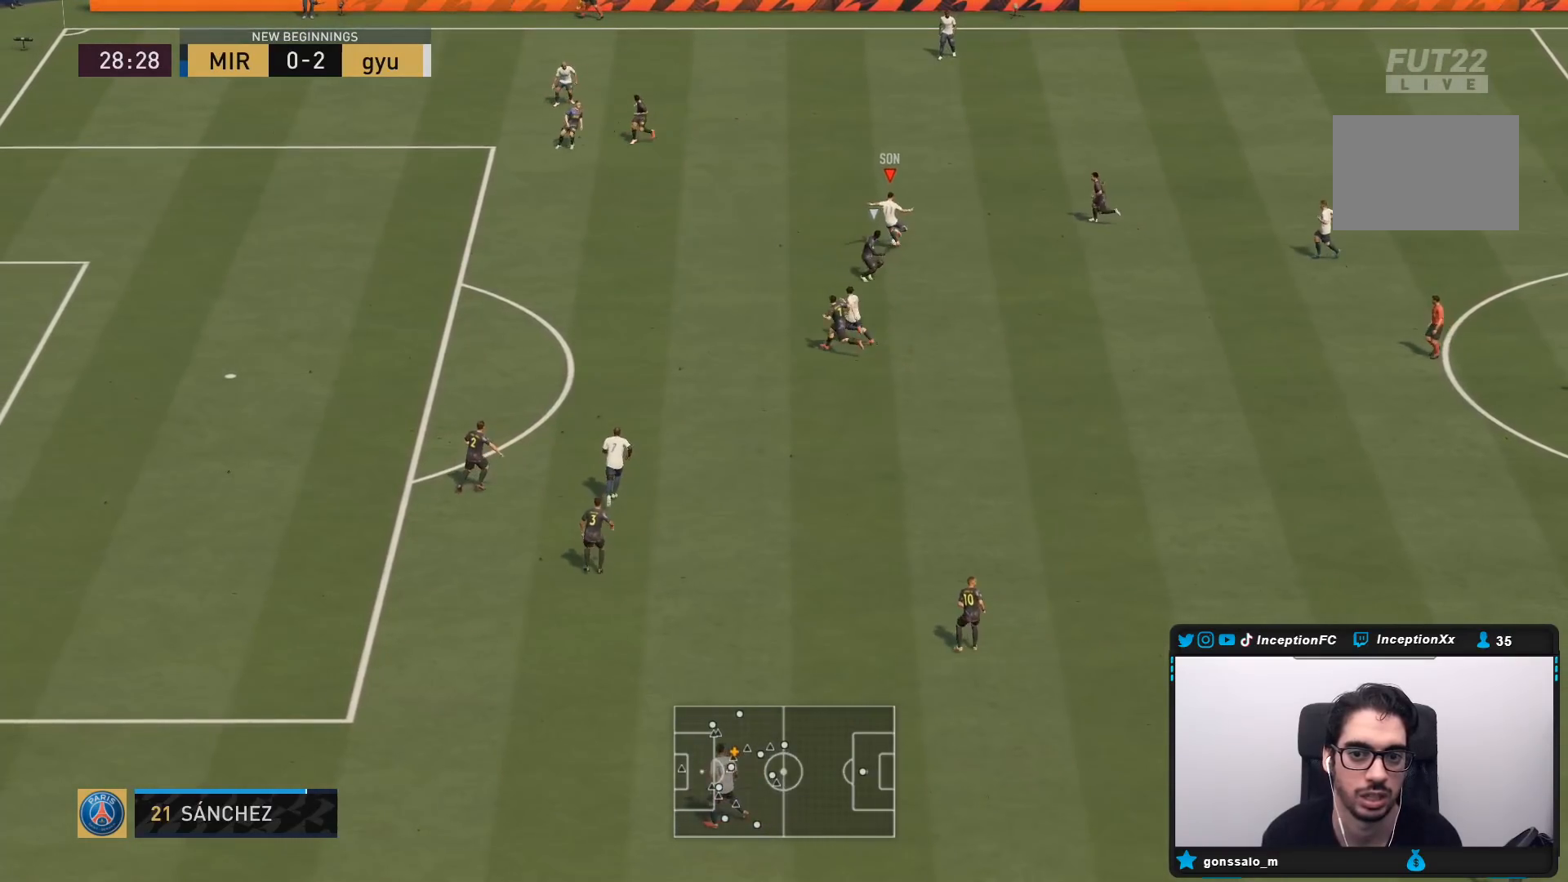
{"buttons": [], "left_stick": "center", "right_stick": "center", "events": [[367, "left_stick", "center"]]}
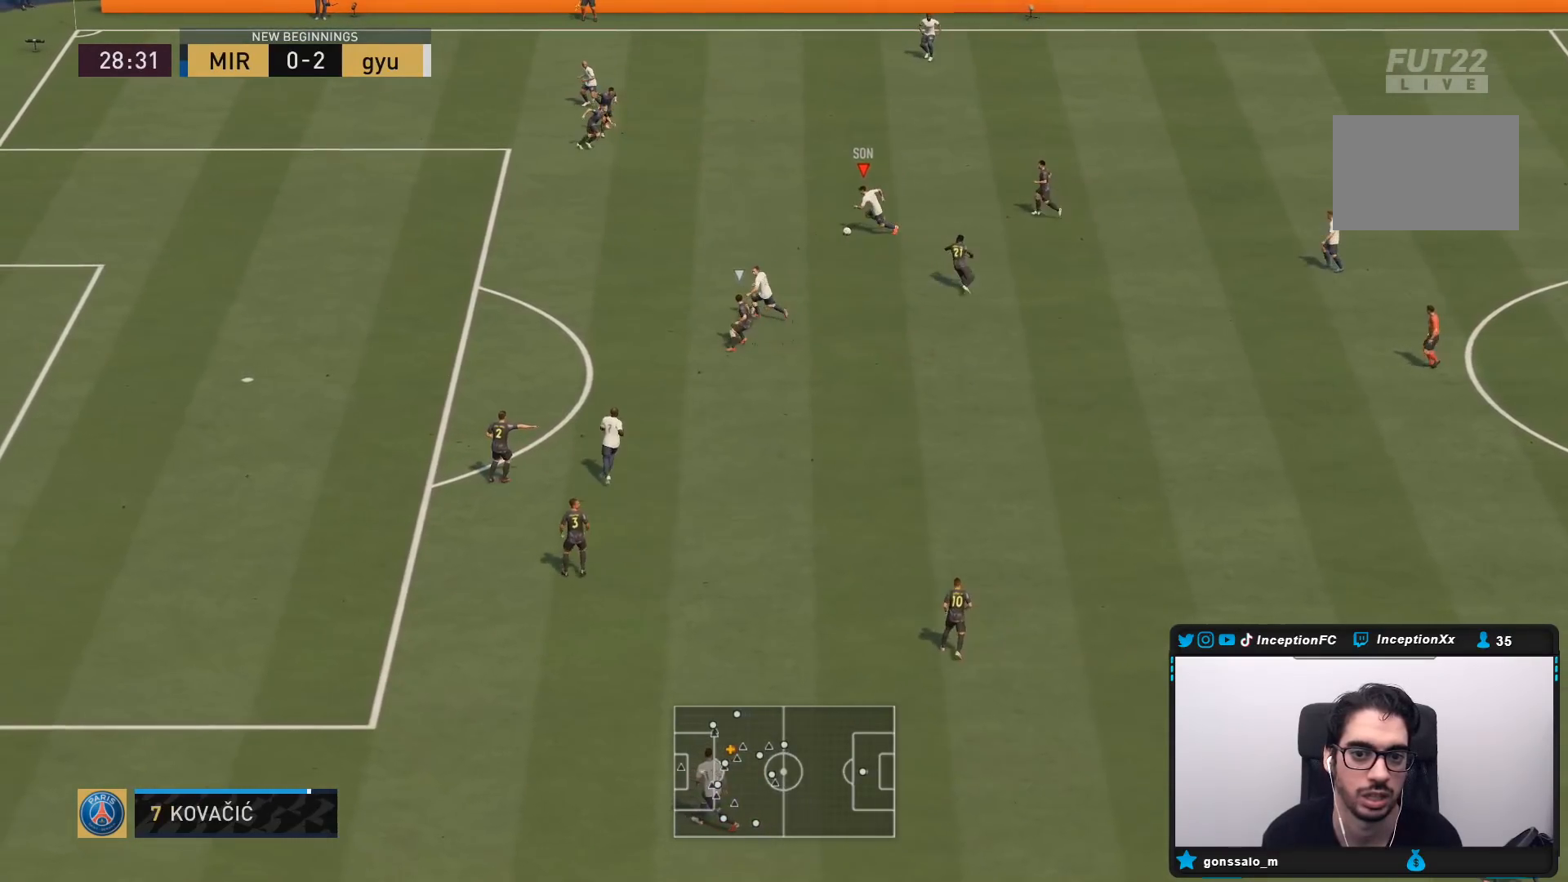
{"buttons": [], "left_stick": "center", "right_stick": "center", "events": [[133, "CROSS", "down"], [167, "left_stick", "down-left"], [233, "CROSS", "up"], [383, "left_stick", "center"]]}
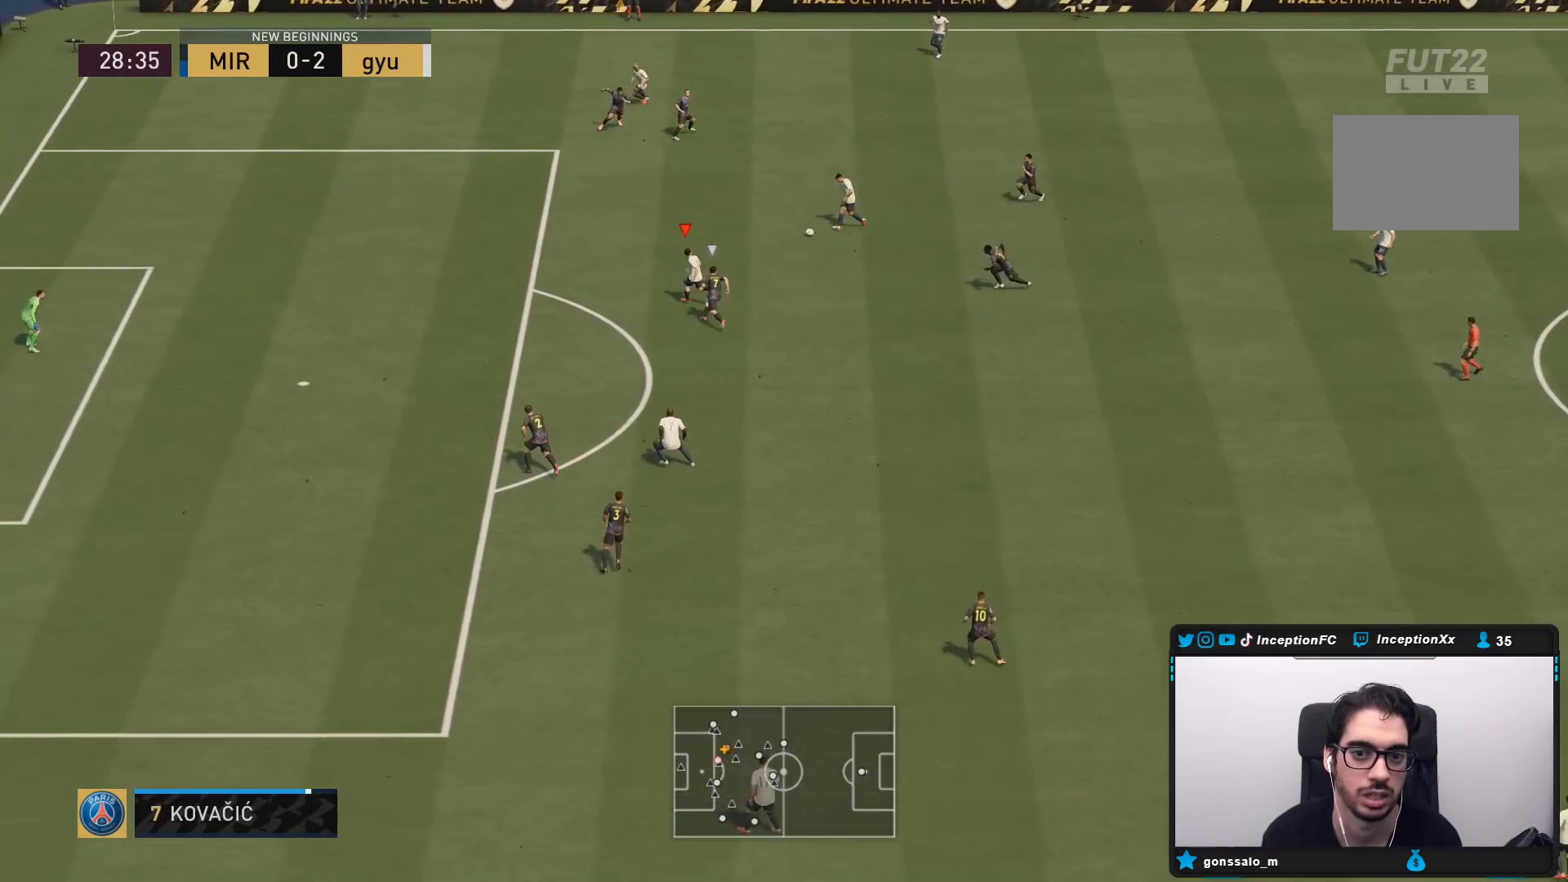
{"buttons": [], "left_stick": "up-left", "right_stick": "center", "events": [[33, "left_stick", "up-left"], [167, "R2", "down"], [400, "R2", "up"]]}
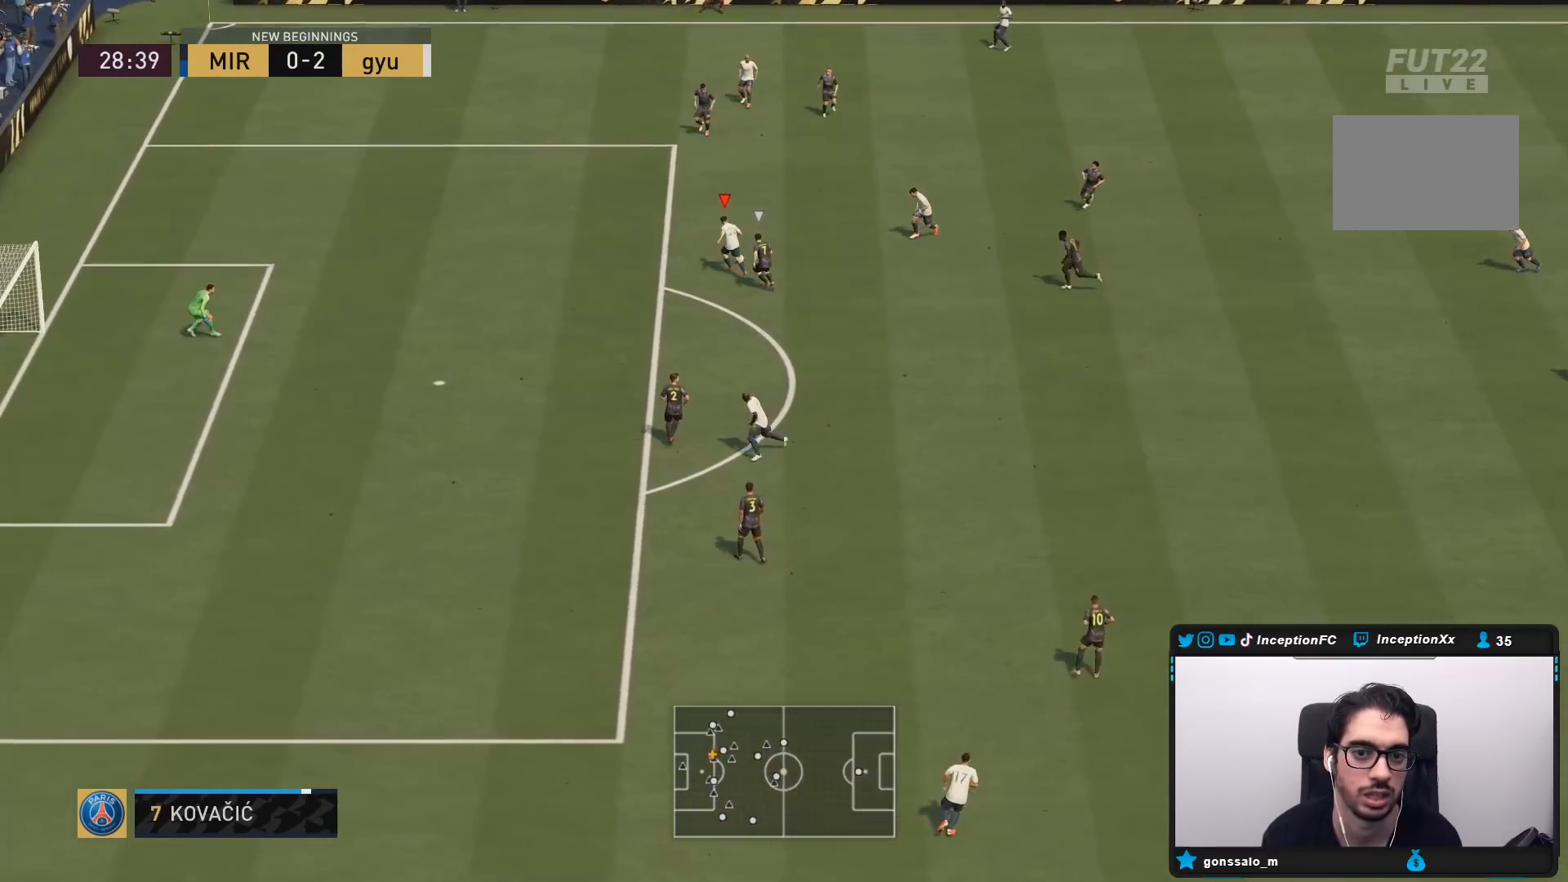
{"buttons": [], "left_stick": "center", "right_stick": "down-right", "events": [[283, "left_stick", "center"], [283, "right_stick", "down-right"]]}
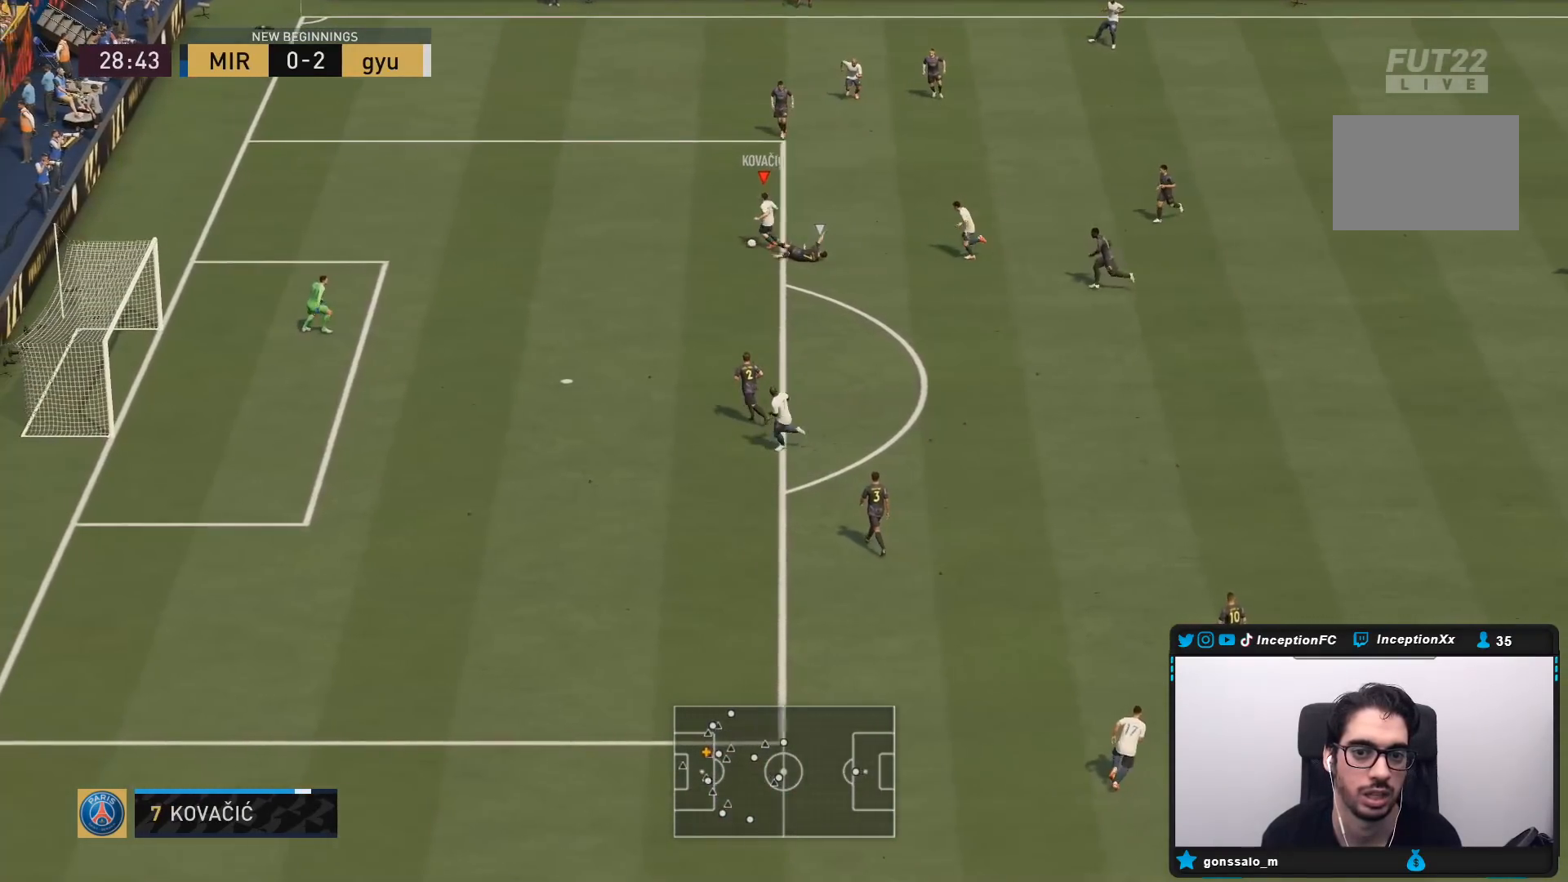
{"buttons": [], "left_stick": "down-left", "right_stick": "center", "events": [[17, "right_stick", "center"], [67, "L2", "down"], [83, "R2", "down"], [83, "left_stick", "up-left"], [217, "left_stick", "left"], [250, "R2", "up"], [267, "L2", "up"], [483, "left_stick", "down-left"]]}
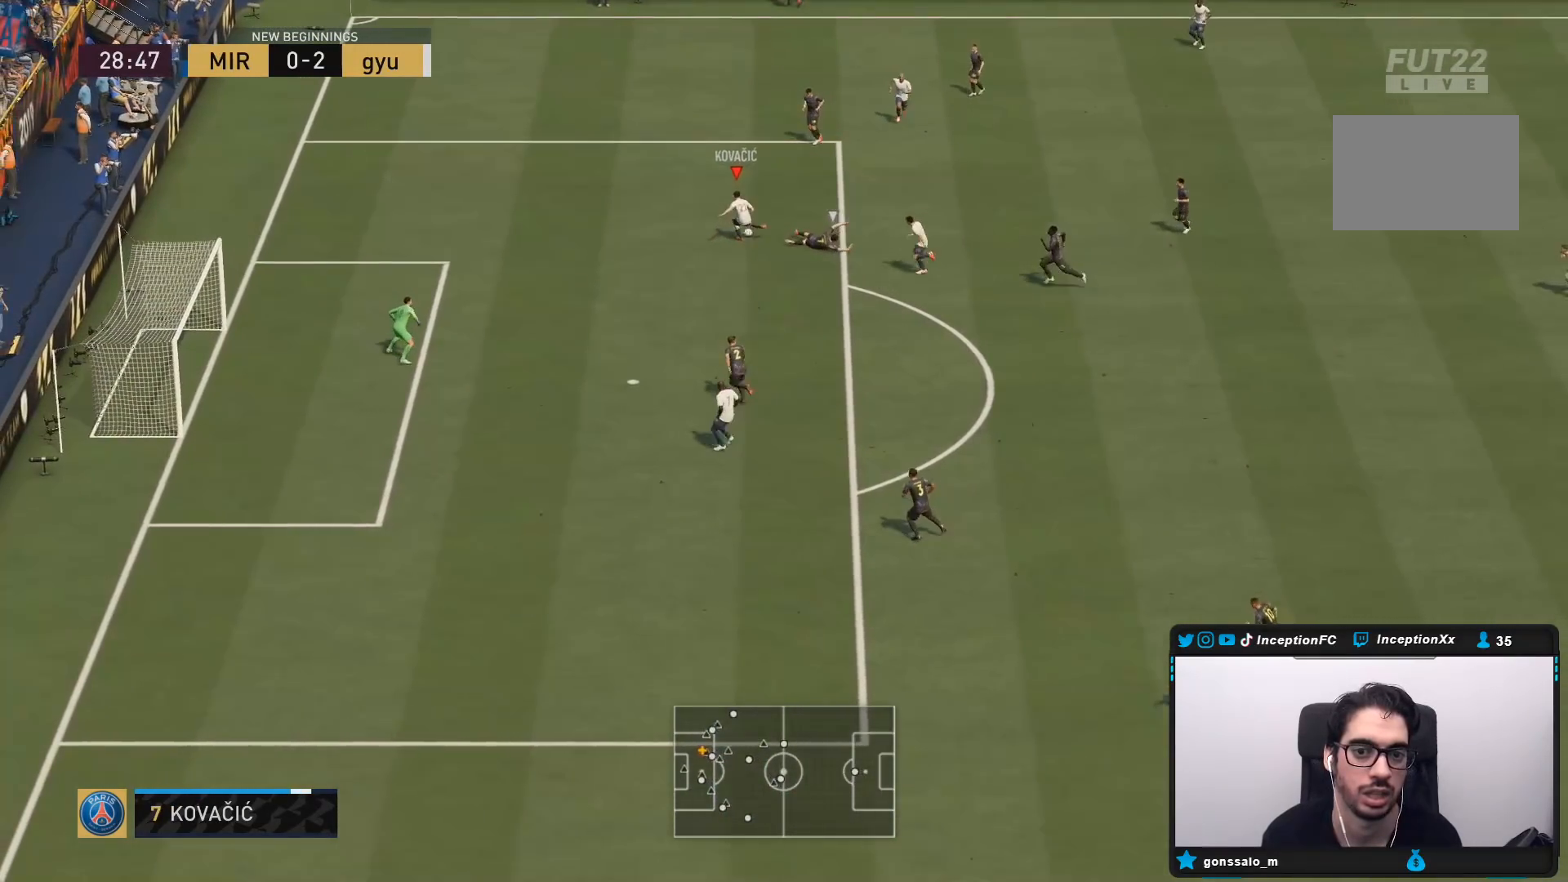
{"buttons": [], "left_stick": "center", "right_stick": "center", "events": [[200, "CROSS", "down"], [267, "CROSS", "up"], [300, "left_stick", "down"], [450, "left_stick", "center"]]}
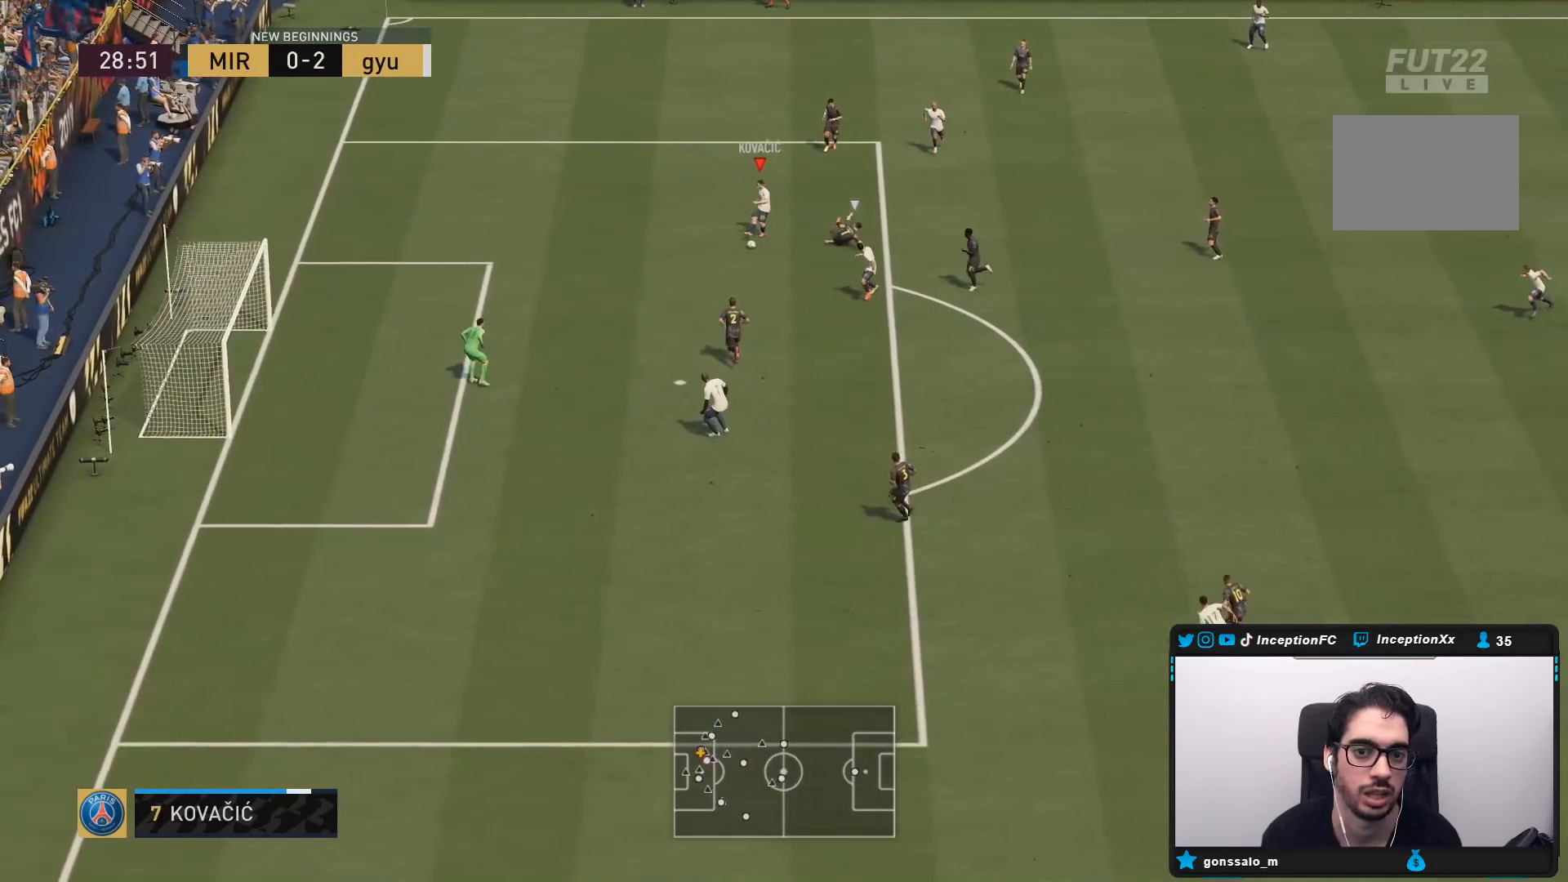
{"buttons": [], "left_stick": "up-left", "right_stick": "center", "events": [[217, "left_stick", "up-left"]]}